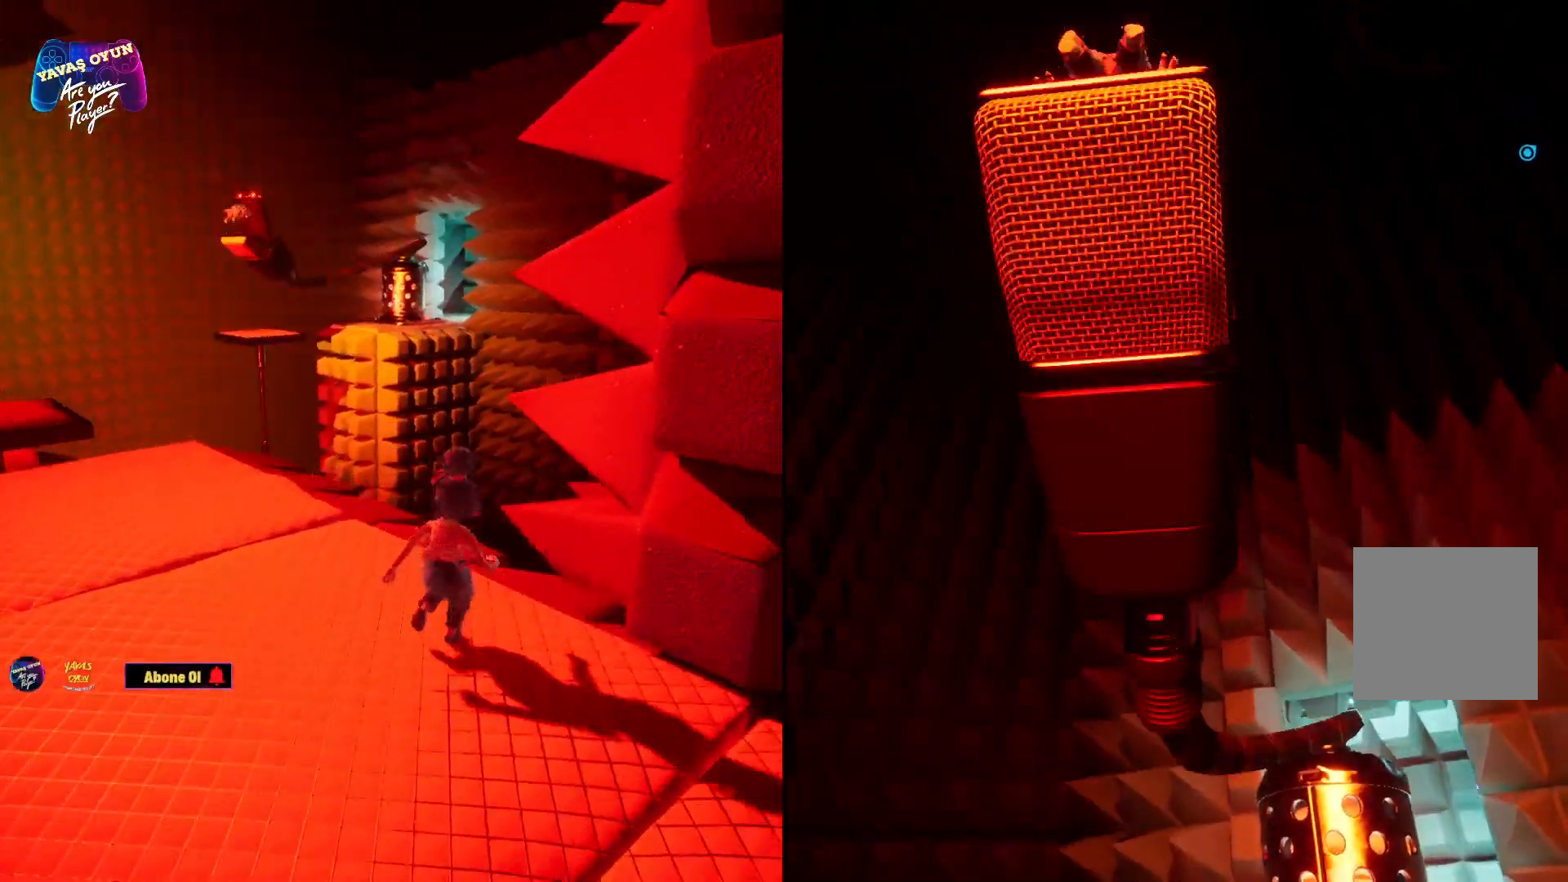
Gameplay with a controller (Xbox layout); each line is a JSON object with the inputs held at the frame after it. "events" lists button and stick changes between this image and that frame as [ms after this image, input, new state], when the widget could be followed in between.
{"buttons": [], "left_stick": "center", "right_stick": "center", "events": [[167, "left_stick", "center"]]}
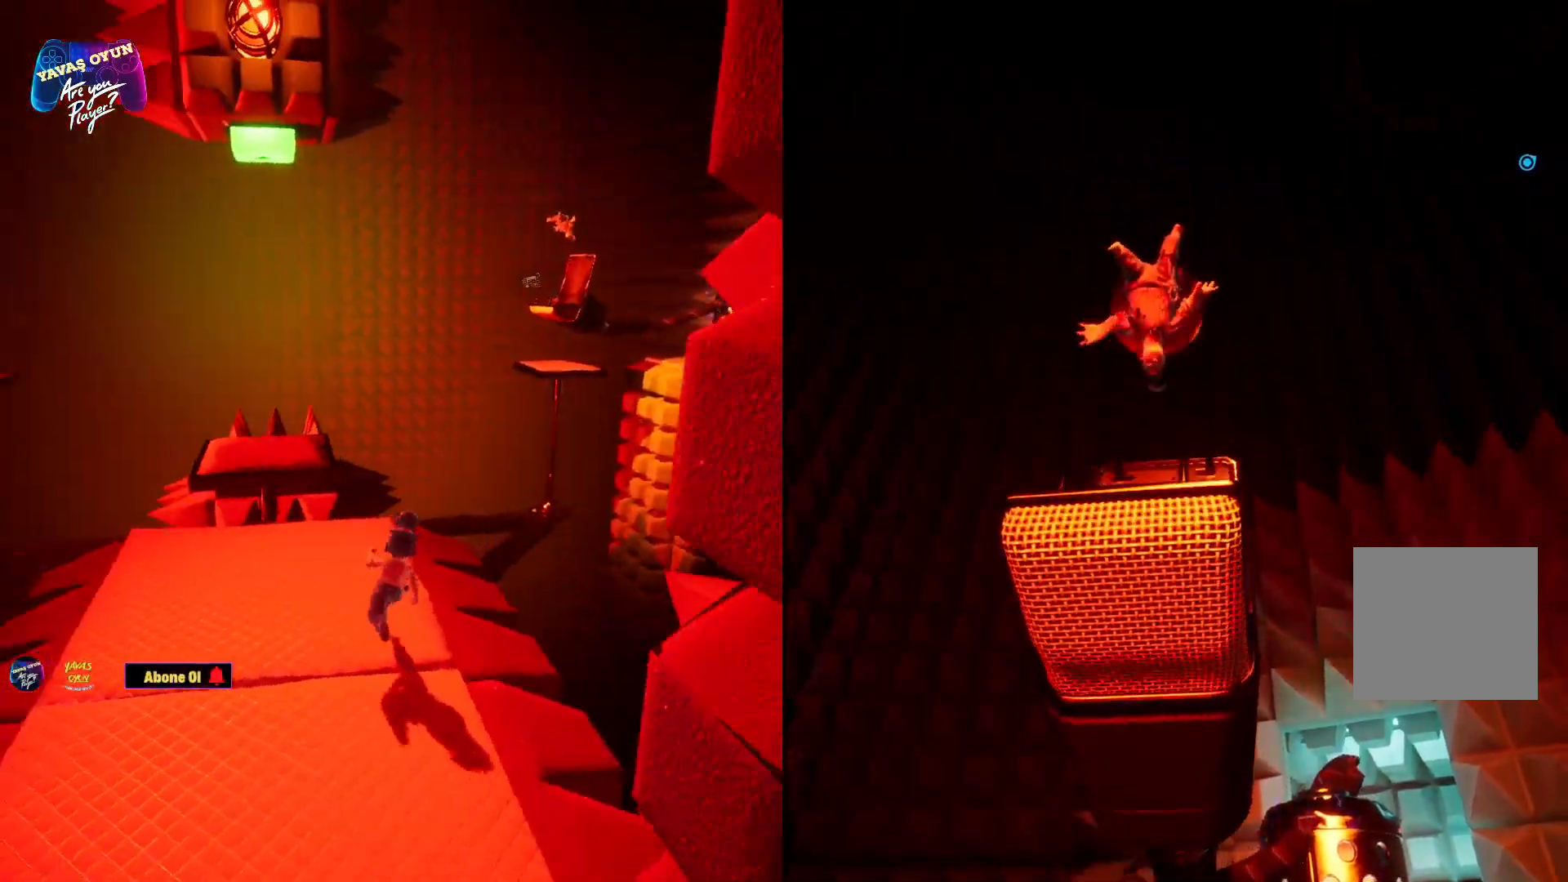
{"buttons": ["A"], "left_stick": "center", "right_stick": "center", "events": [[367, "A", "down"]]}
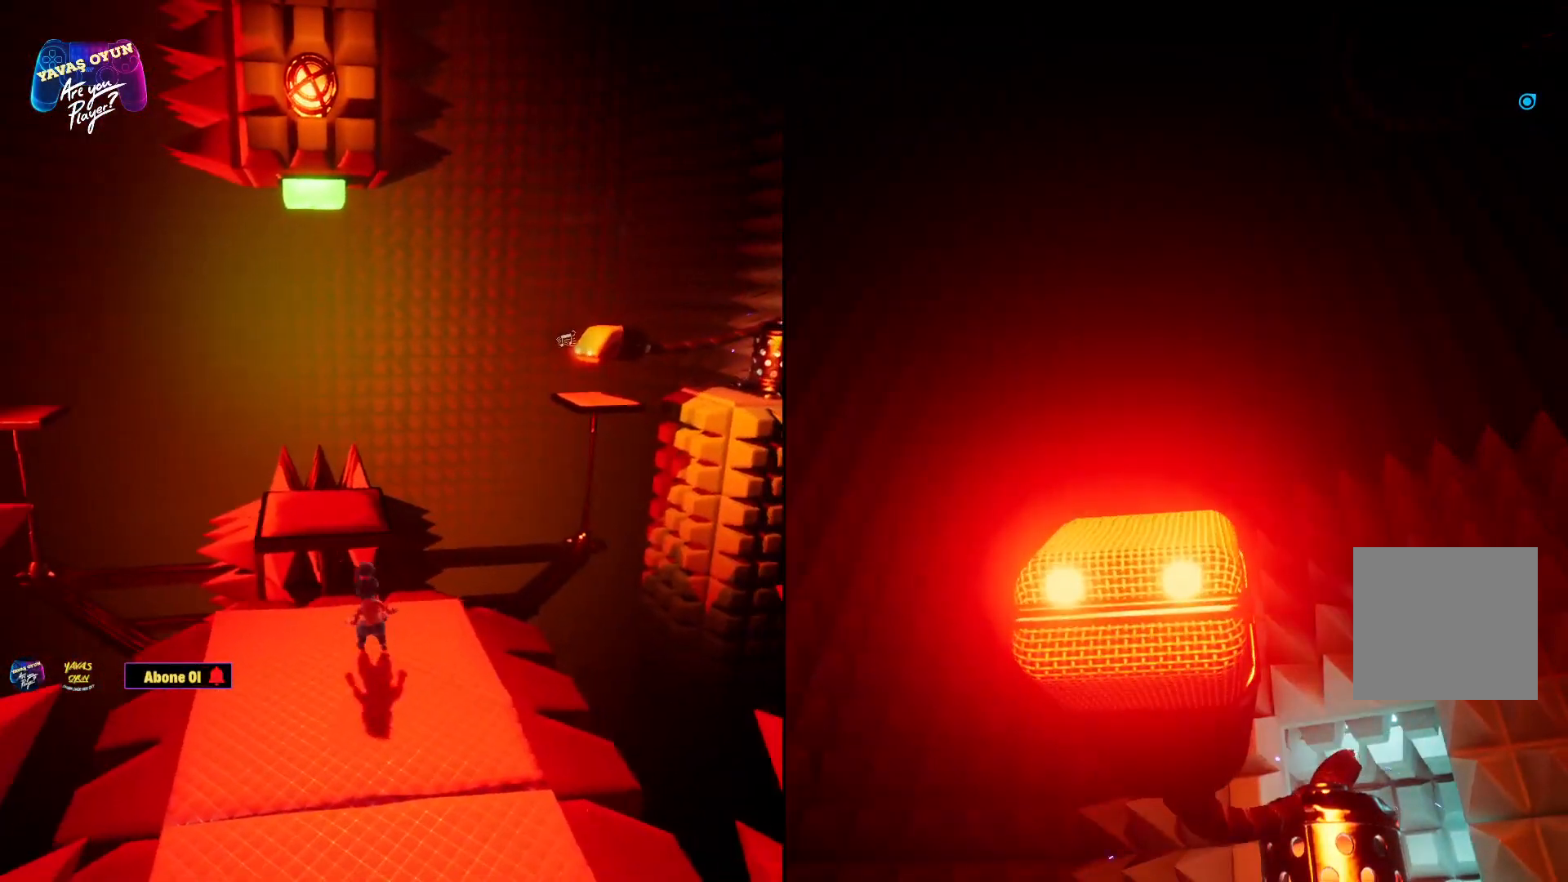
{"buttons": ["A"], "left_stick": "center", "right_stick": "center", "events": [[83, "A", "up"], [233, "A", "down"], [383, "A", "up"], [483, "A", "down"]]}
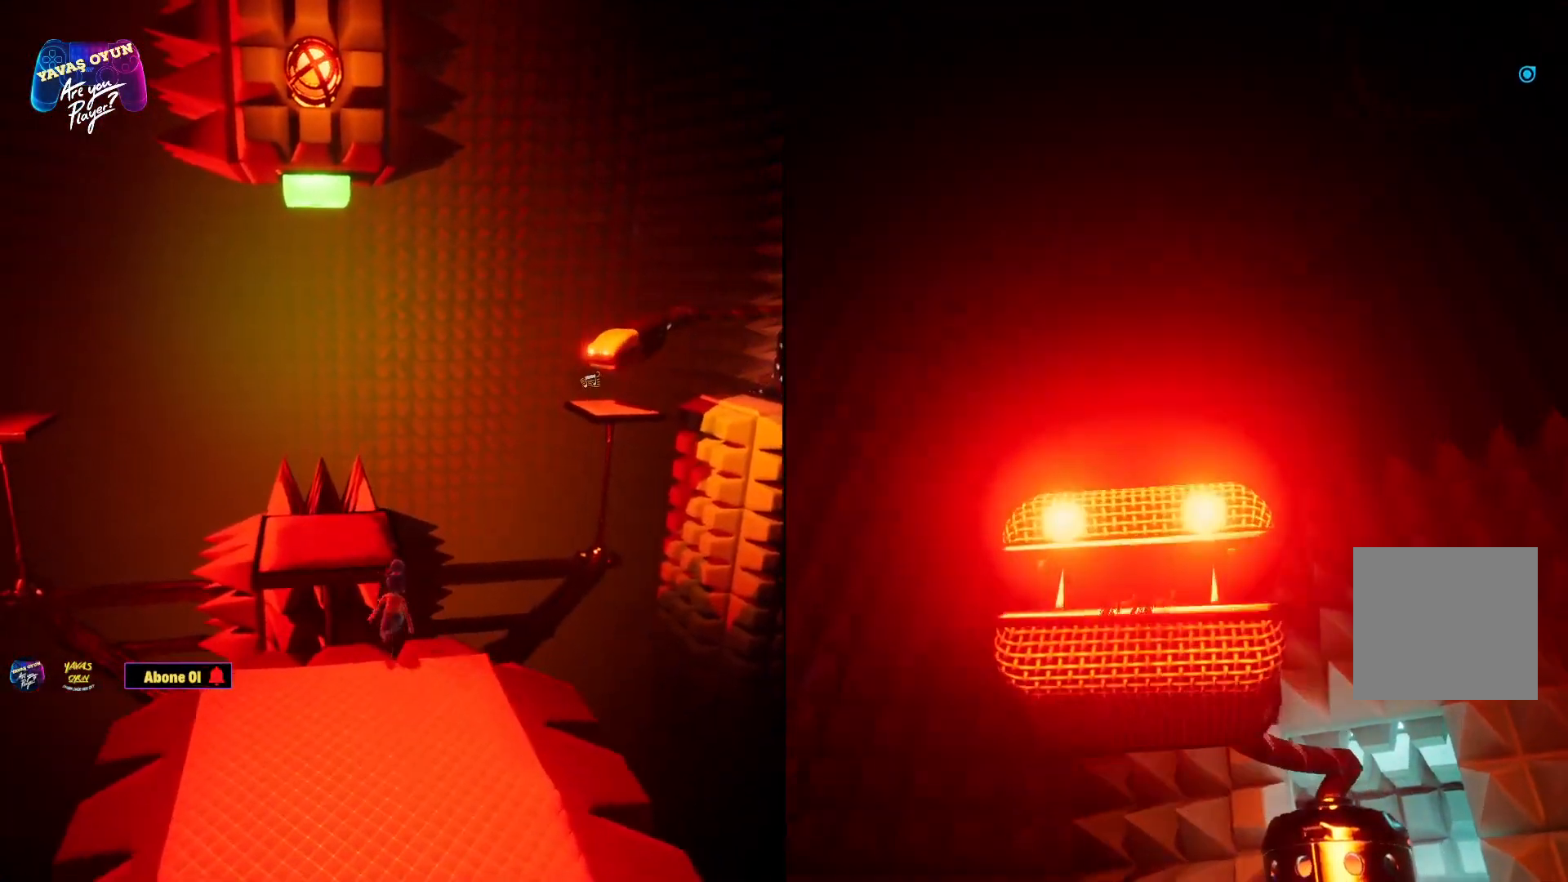
{"buttons": ["A"], "left_stick": "center", "right_stick": "center", "events": [[150, "A", "up"], [217, "A", "down"], [350, "A", "up"], [417, "A", "down"]]}
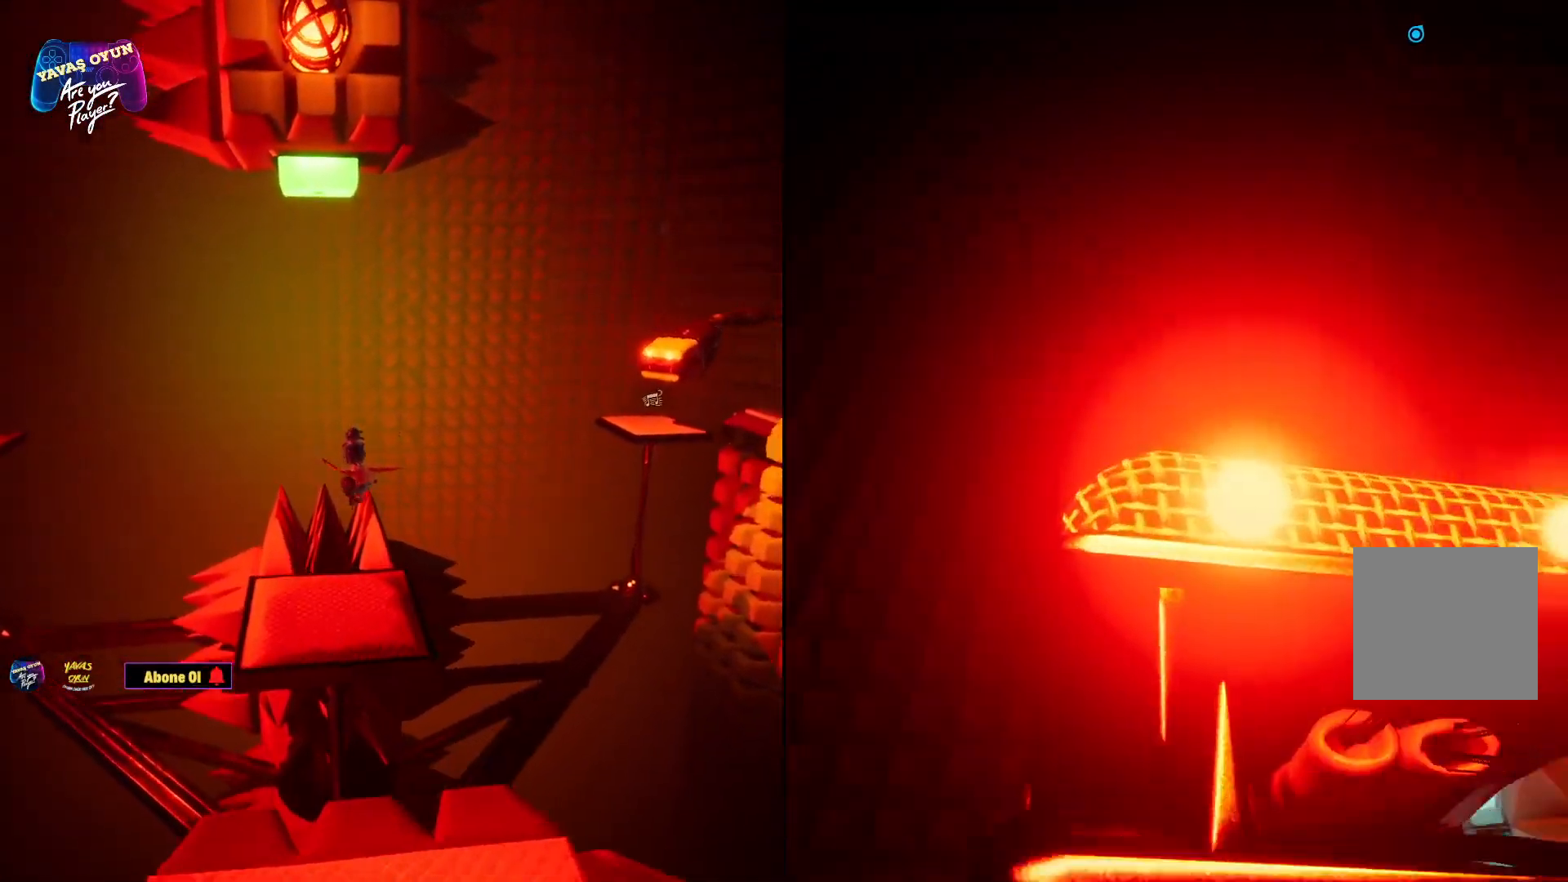
{"buttons": [], "left_stick": "center", "right_stick": "center", "events": [[67, "A", "up"], [117, "A", "down"], [333, "A", "up"]]}
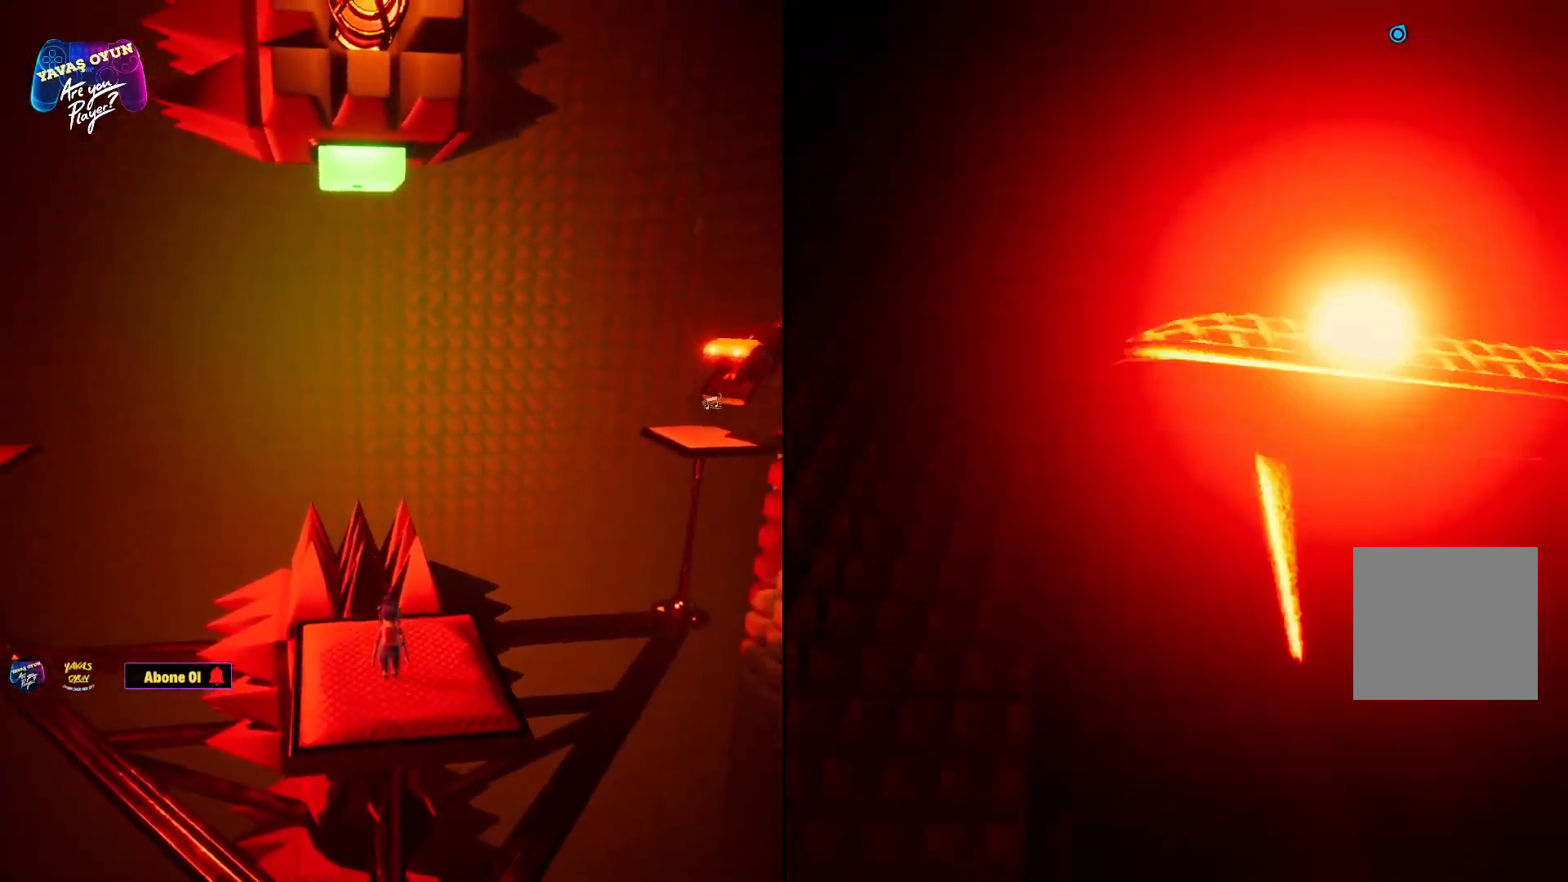
{"buttons": [], "left_stick": "center", "right_stick": "center", "events": []}
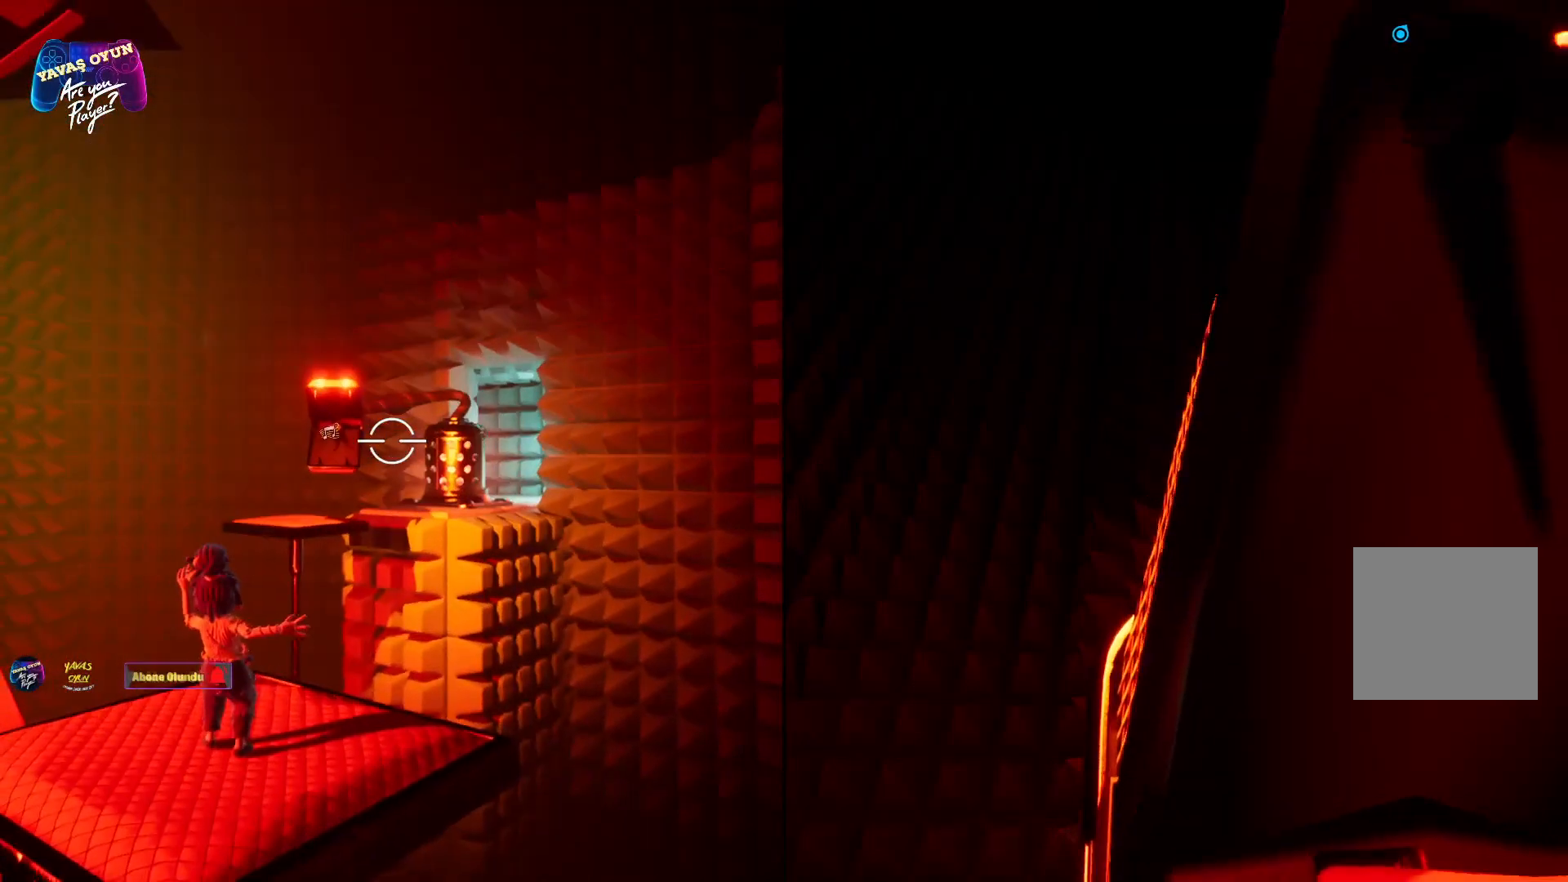
{"buttons": [], "left_stick": "center", "right_stick": "center", "events": []}
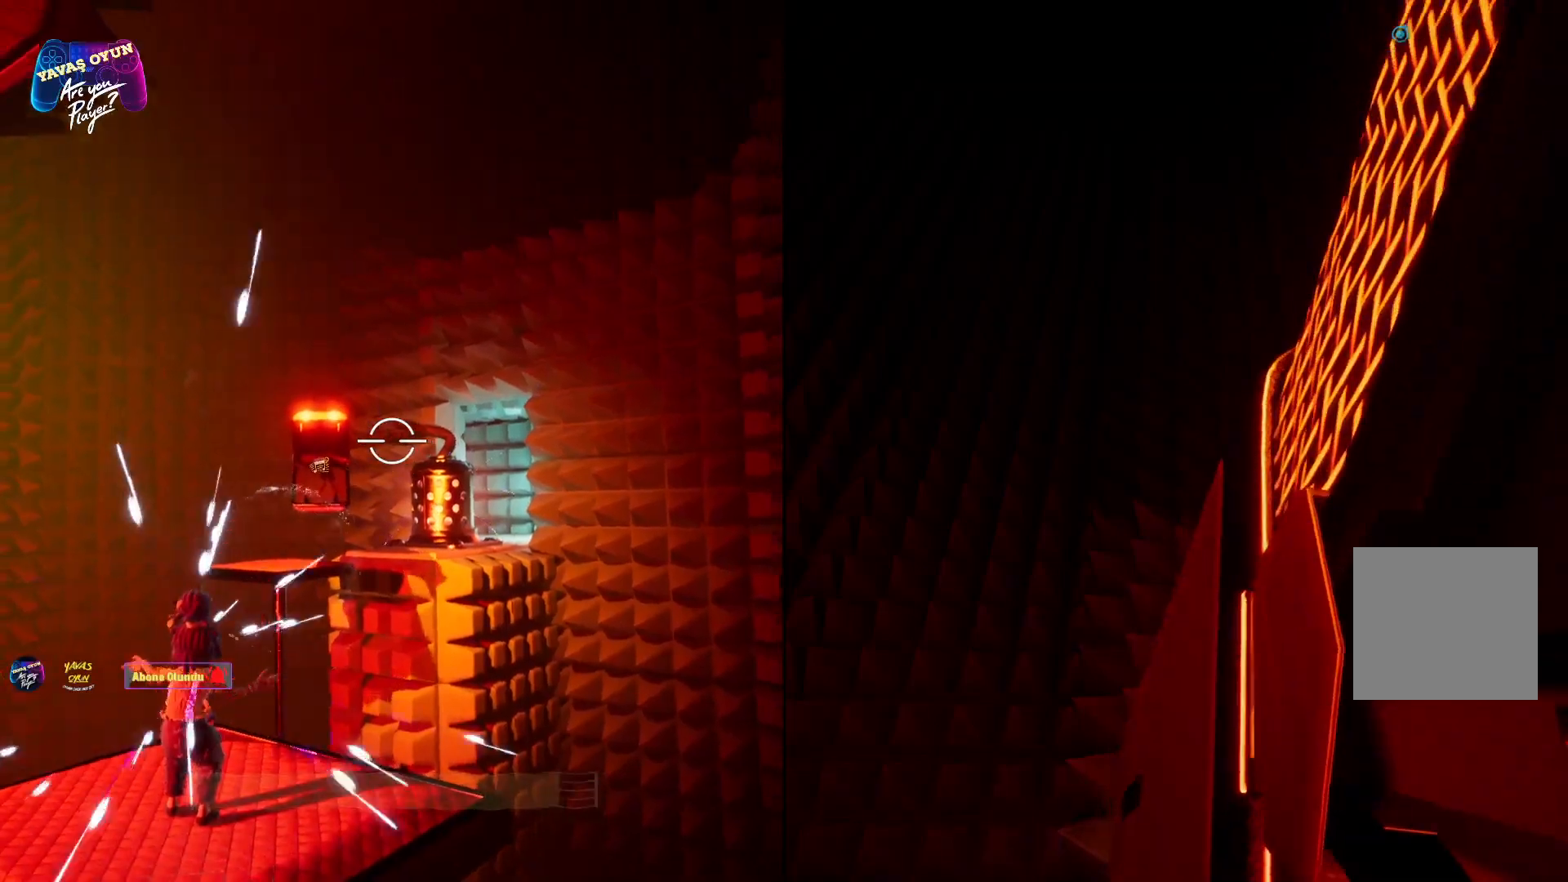
{"buttons": ["L2"], "left_stick": "center", "right_stick": "center", "events": [[183, "right_stick", "up-left"], [367, "L2", "down"], [367, "right_stick", "center"]]}
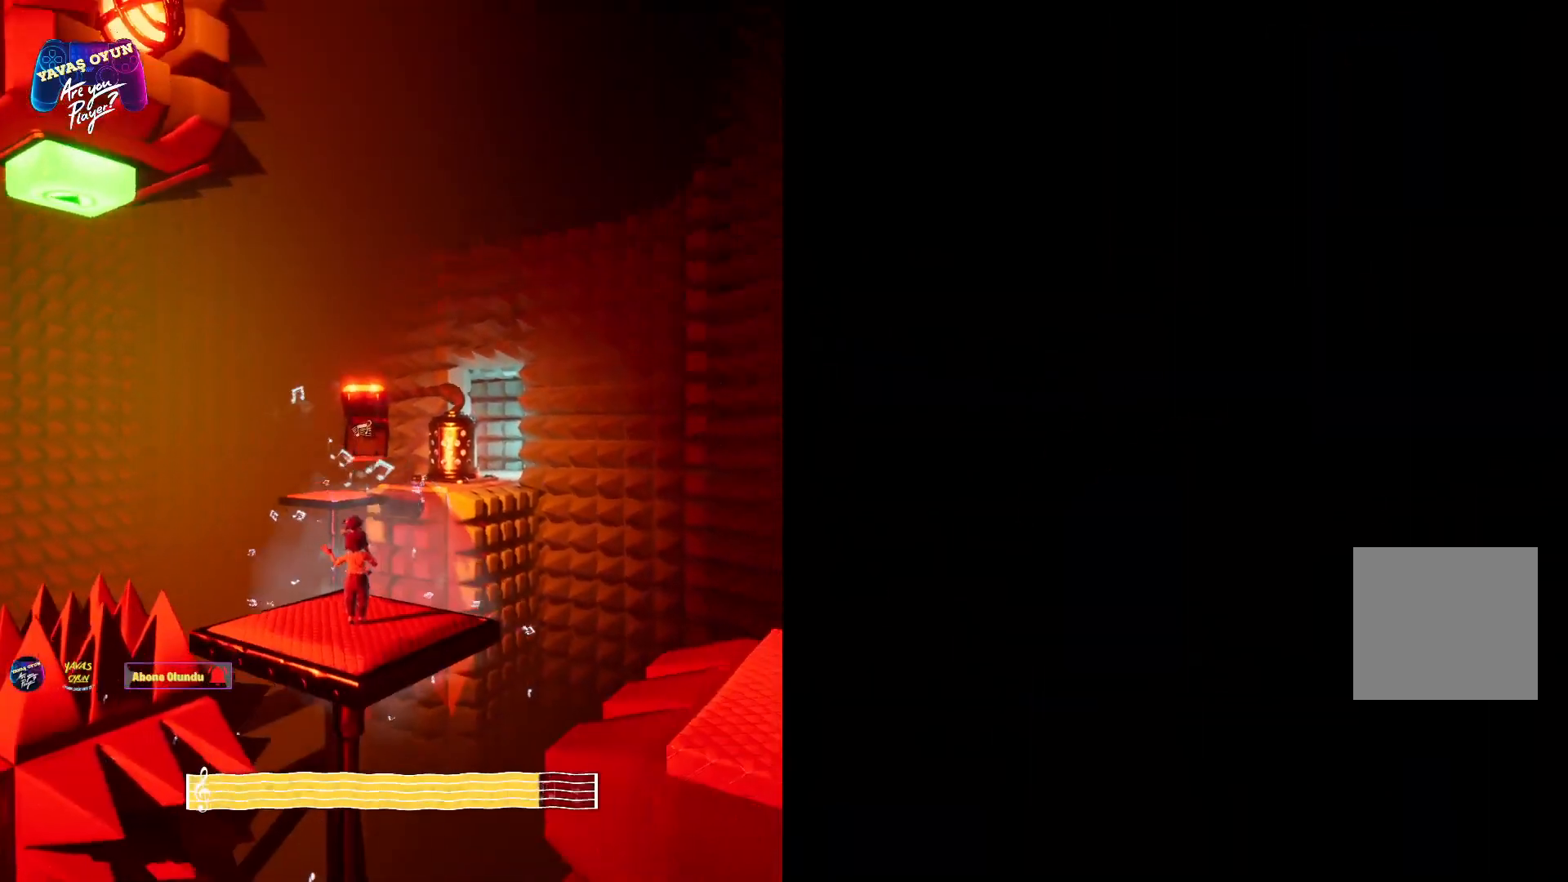
{"buttons": ["L2", "R2"], "left_stick": "center", "right_stick": "center", "events": [[17, "R2", "down"], [417, "R2", "up"], [500, "R2", "down"]]}
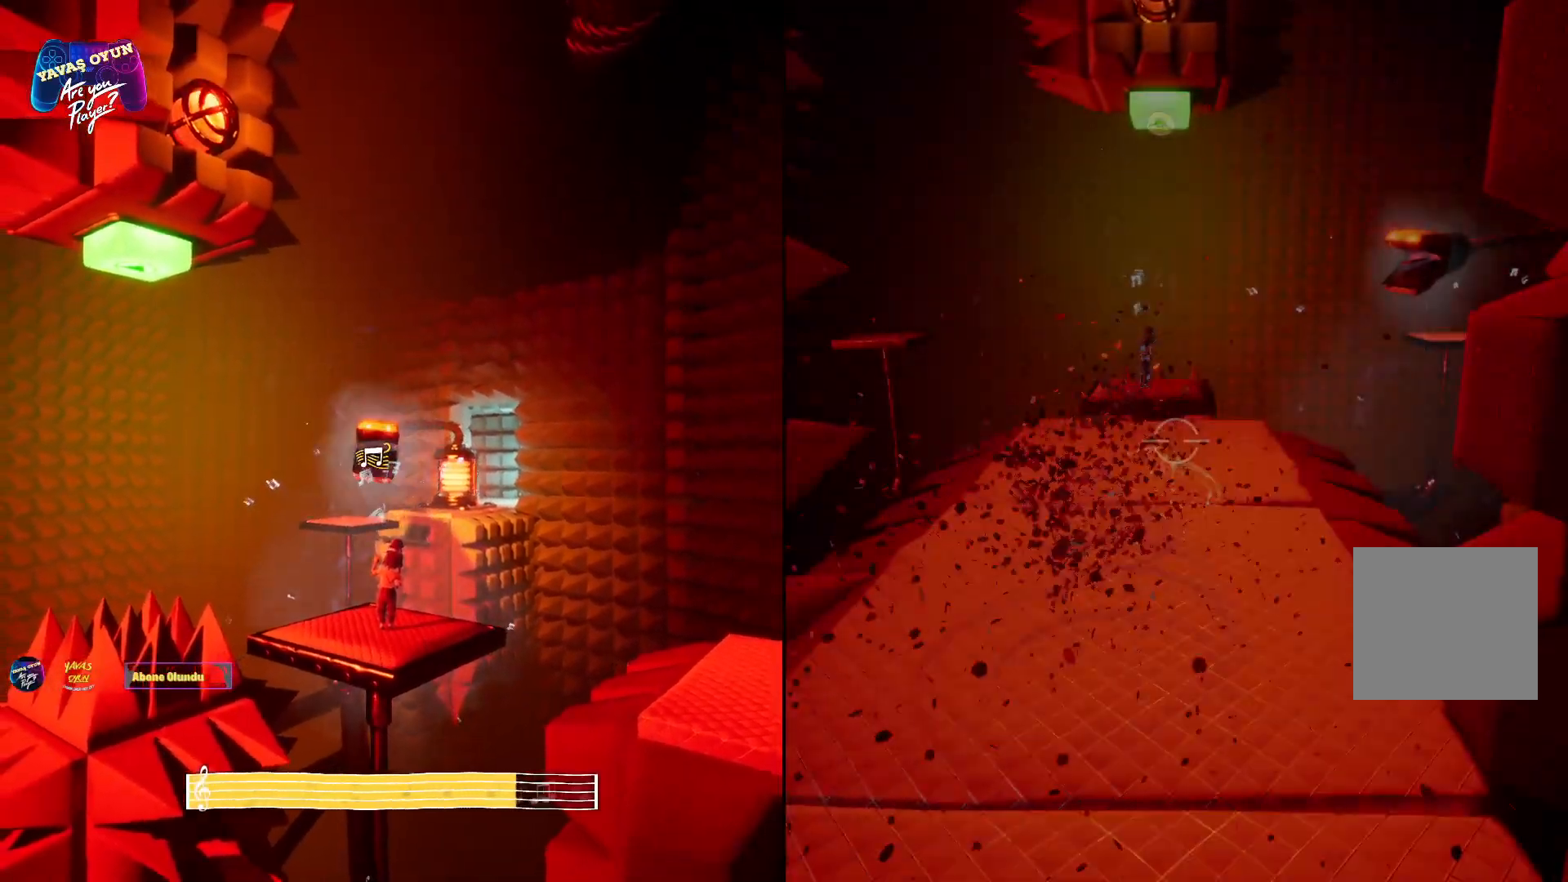
{"buttons": ["L2"], "left_stick": "center", "right_stick": "center", "events": [[117, "R2", "up"]]}
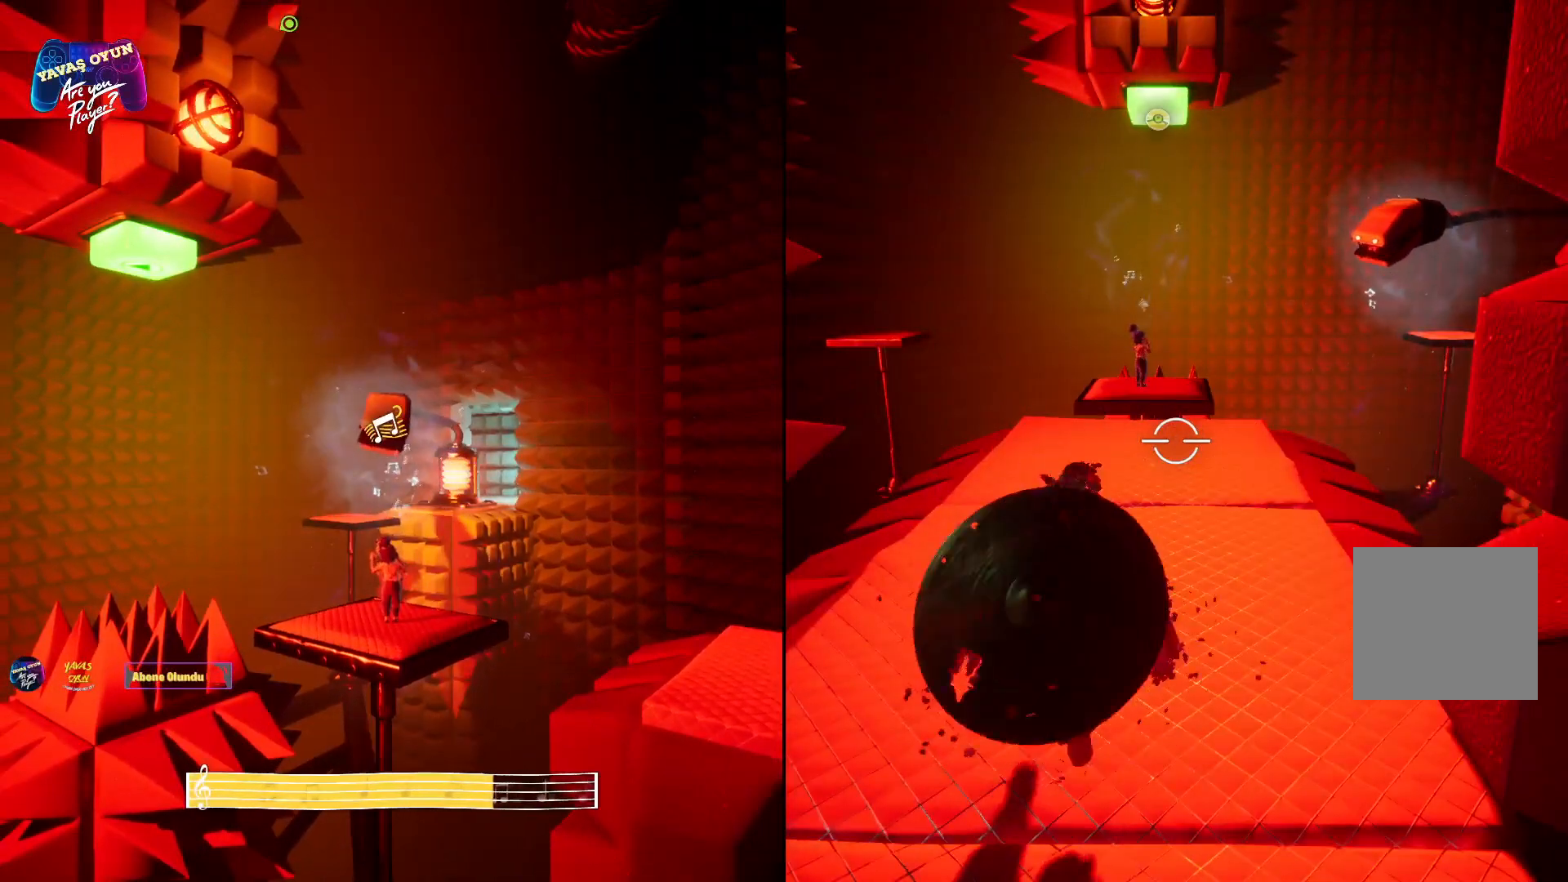
{"buttons": [], "left_stick": "up", "right_stick": "up-right", "events": [[250, "L2", "up"], [333, "left_stick", "up"], [383, "right_stick", "up-right"]]}
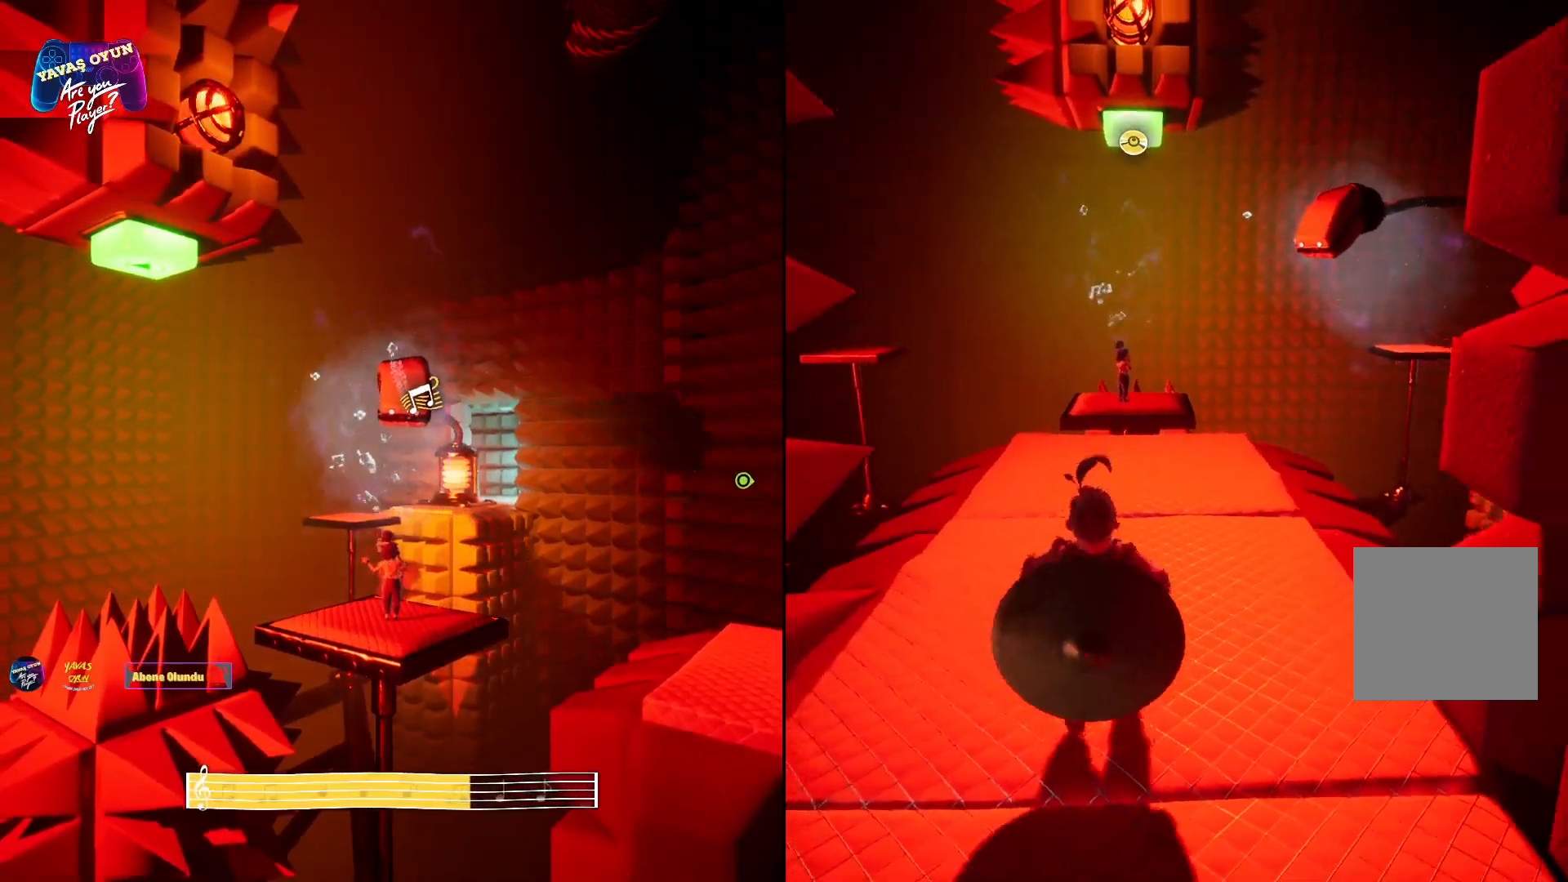
{"buttons": [], "left_stick": "up-left", "right_stick": "up", "events": [[133, "right_stick", "center"], [300, "left_stick", "up-left"], [367, "right_stick", "left"], [500, "right_stick", "up"]]}
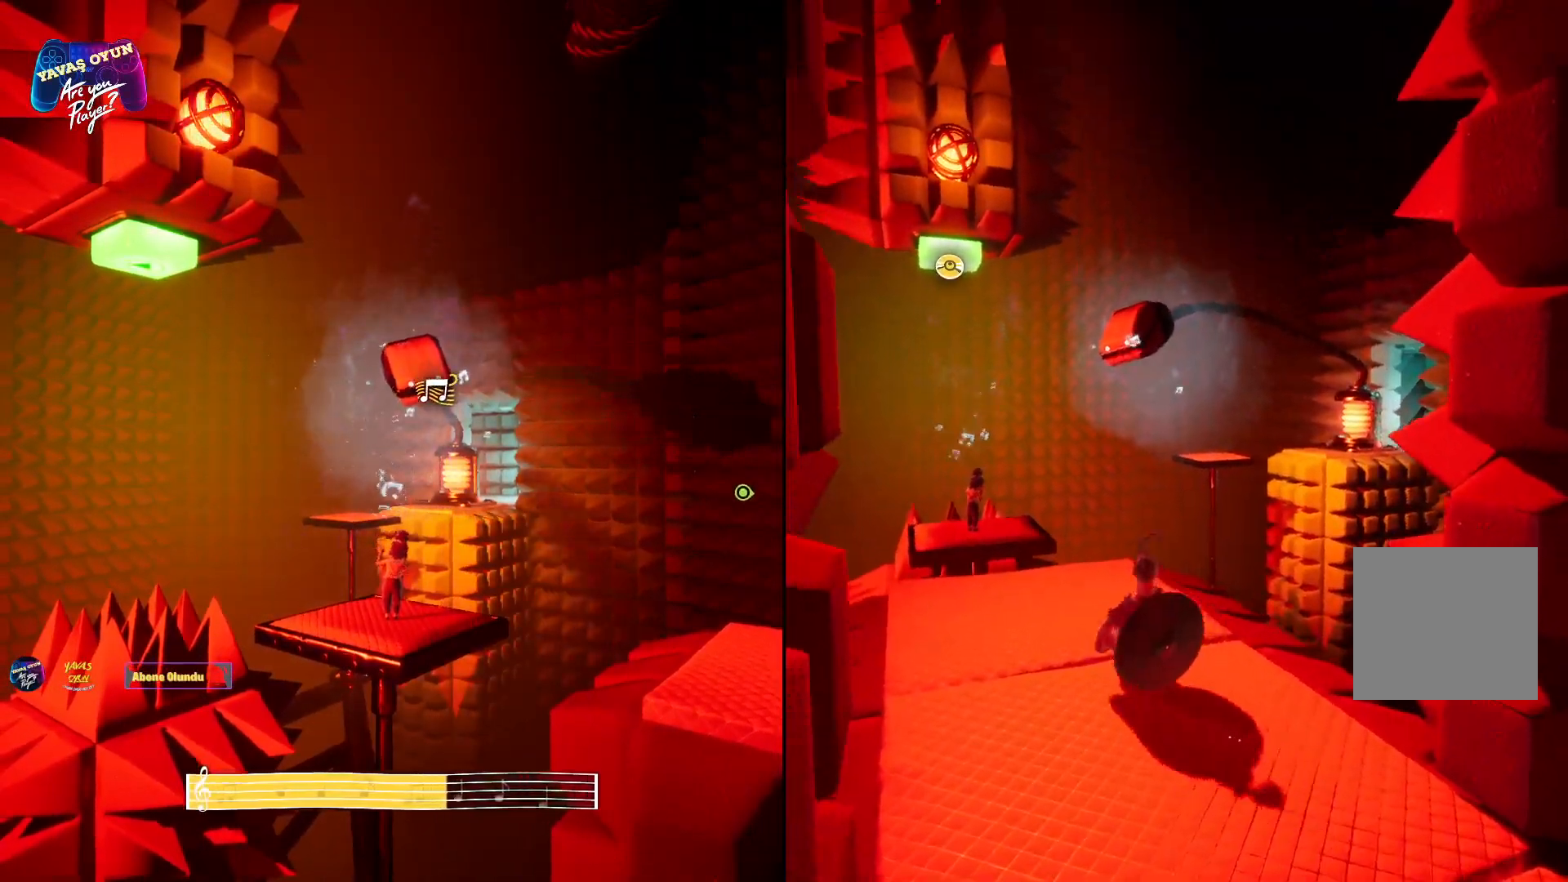
{"buttons": ["L2"], "left_stick": "center", "right_stick": "center", "events": [[150, "right_stick", "center"], [233, "left_stick", "center"], [267, "L2", "down"]]}
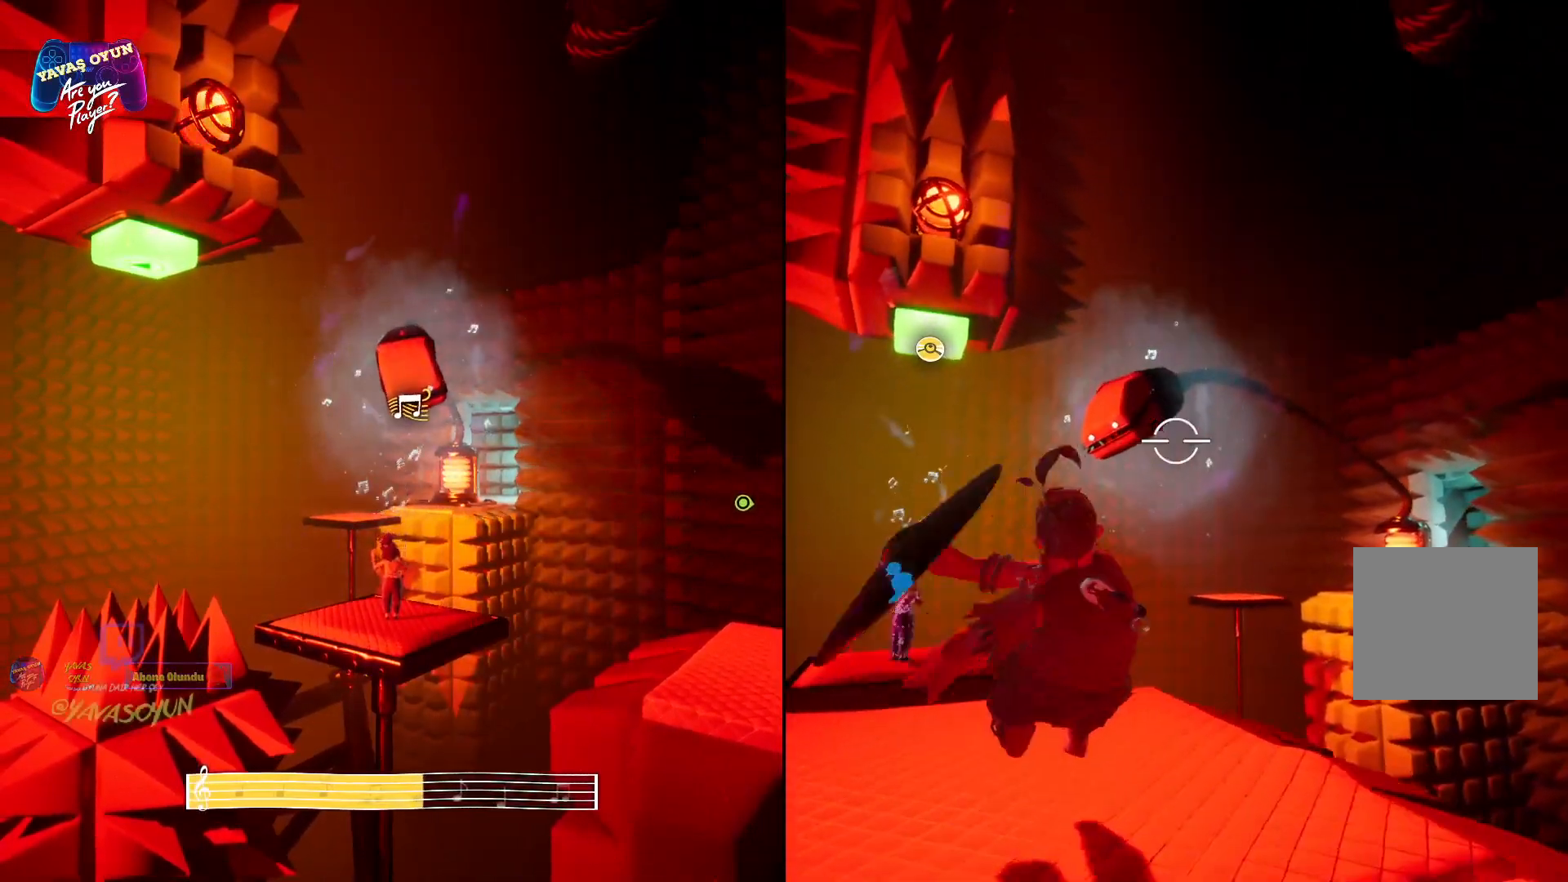
{"buttons": ["L2"], "left_stick": "left", "right_stick": "left", "events": [[283, "left_stick", "left"], [333, "right_stick", "left"]]}
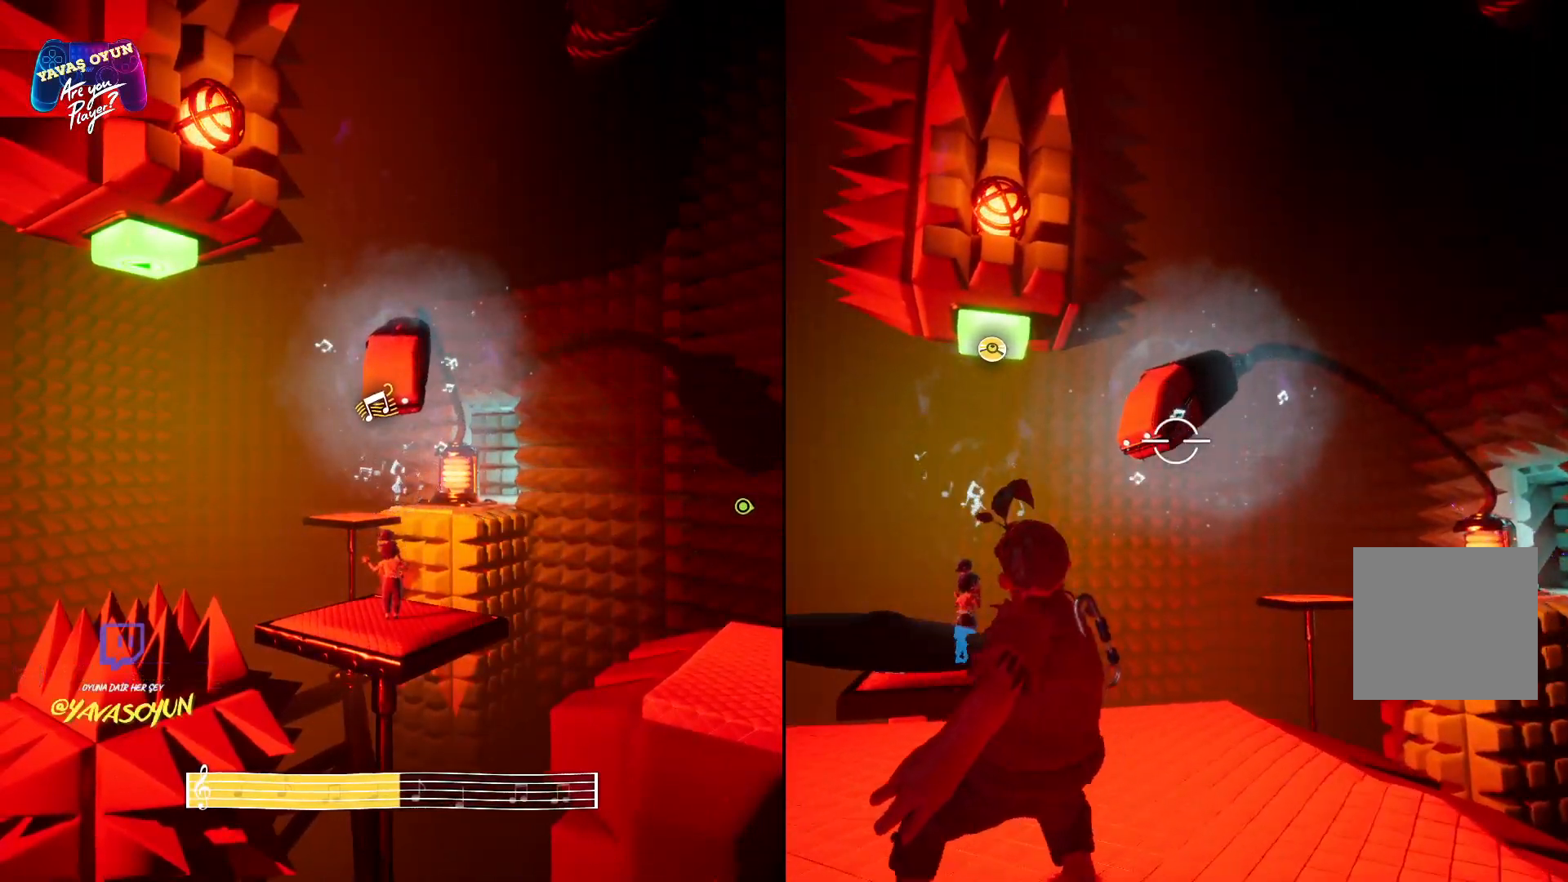
{"buttons": ["L2", "R2"], "left_stick": "up", "right_stick": "center", "events": [[17, "right_stick", "center"], [200, "left_stick", "center"], [333, "R2", "down"], [333, "left_stick", "up"]]}
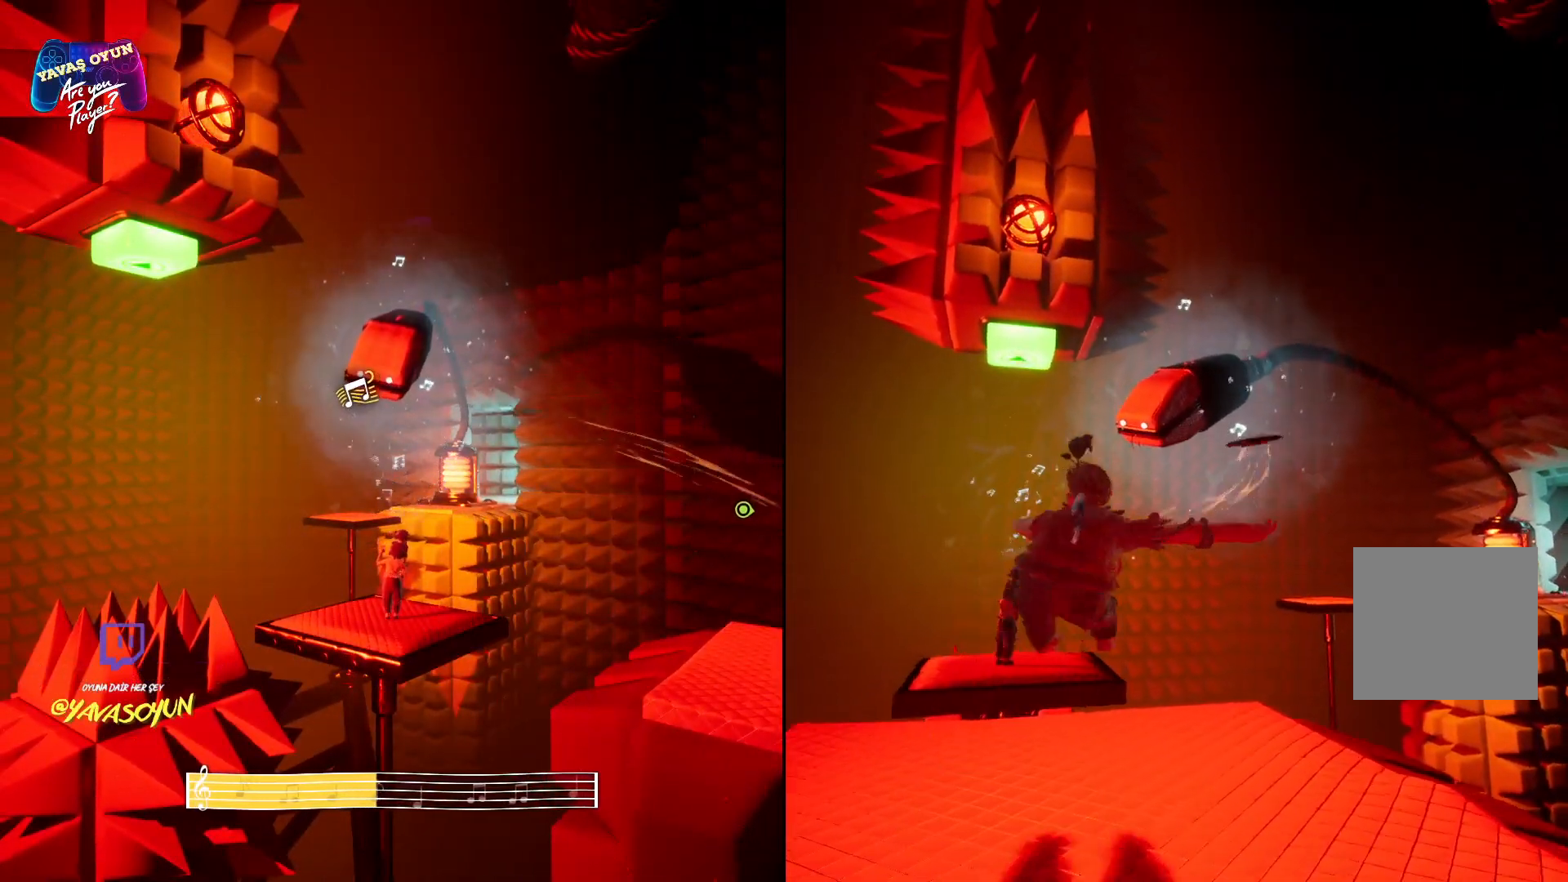
{"buttons": [], "left_stick": "center", "right_stick": "center", "events": [[67, "R2", "up"], [267, "left_stick", "center"], [467, "L2", "up"]]}
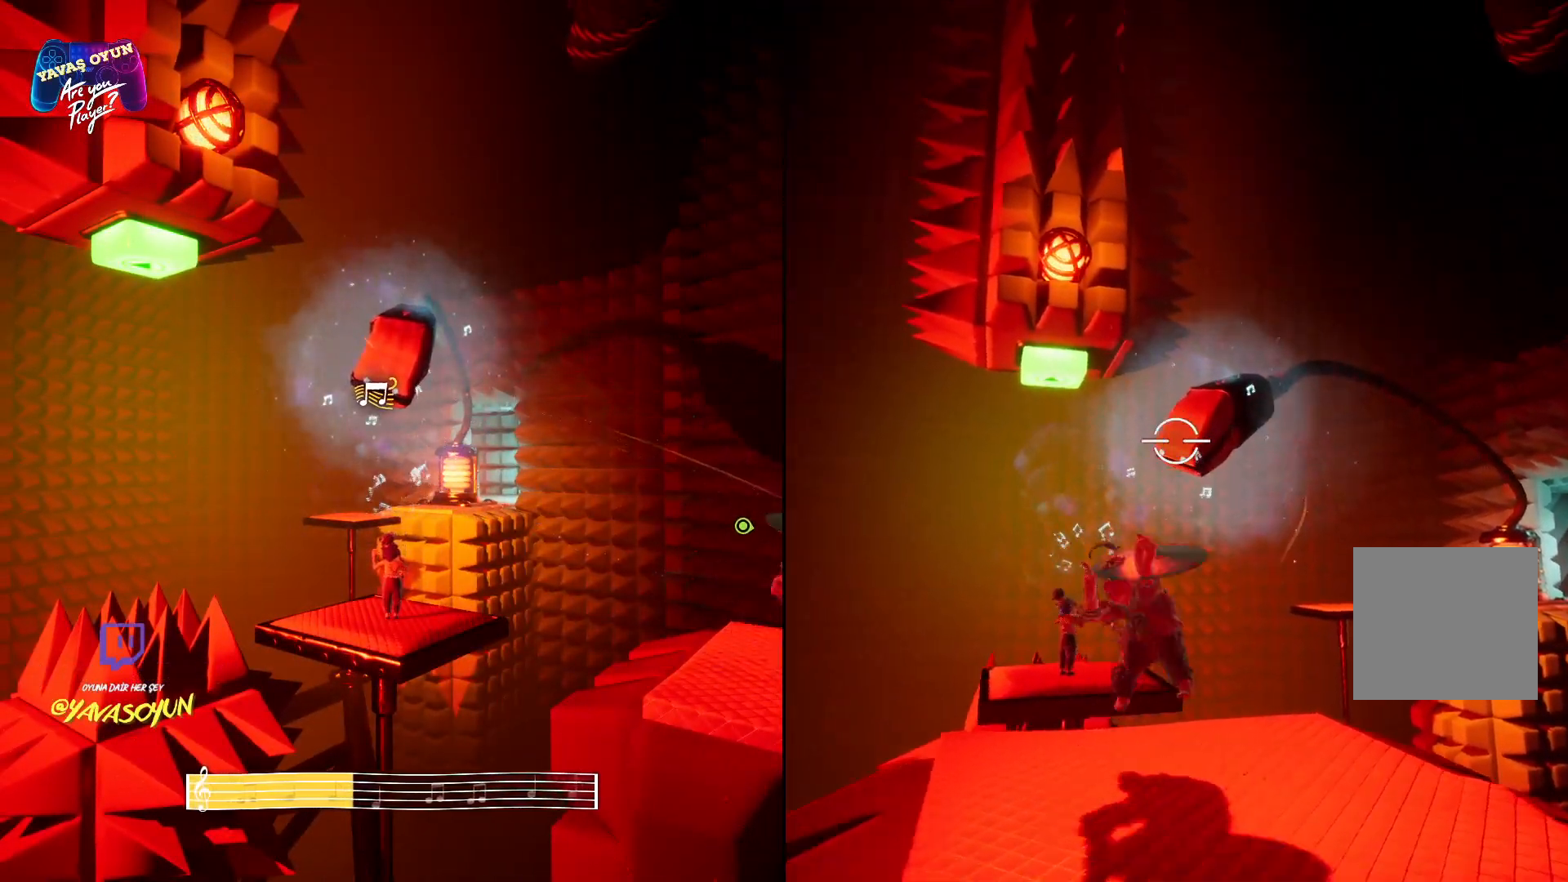
{"buttons": [], "left_stick": "up", "right_stick": "center", "events": [[183, "right_stick", "down"], [250, "left_stick", "up"], [483, "right_stick", "center"]]}
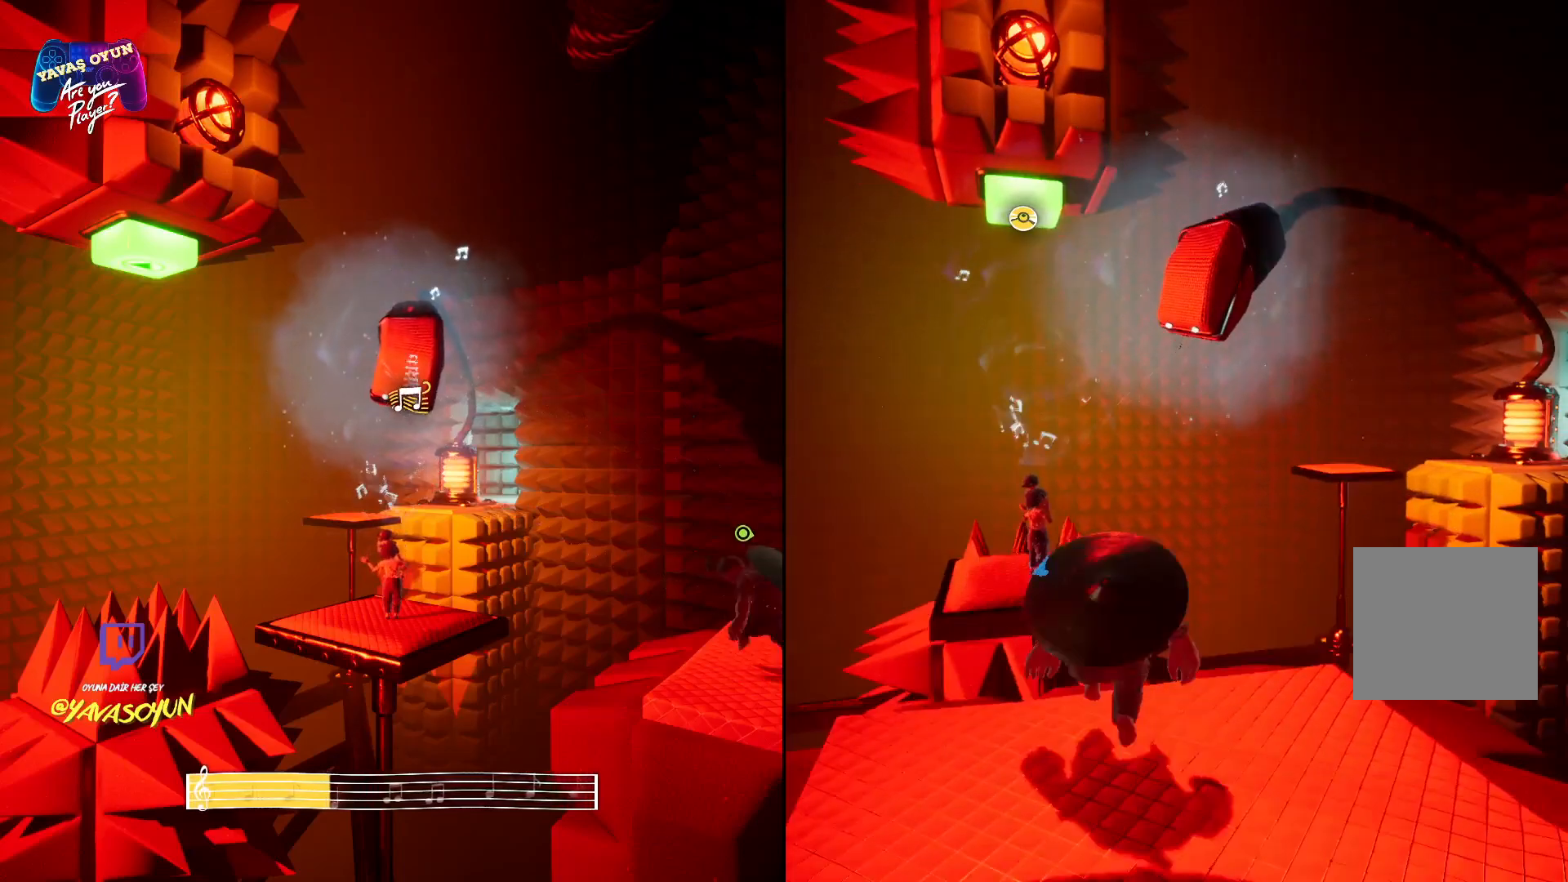
{"buttons": [], "left_stick": "center", "right_stick": "center", "events": [[50, "left_stick", "center"]]}
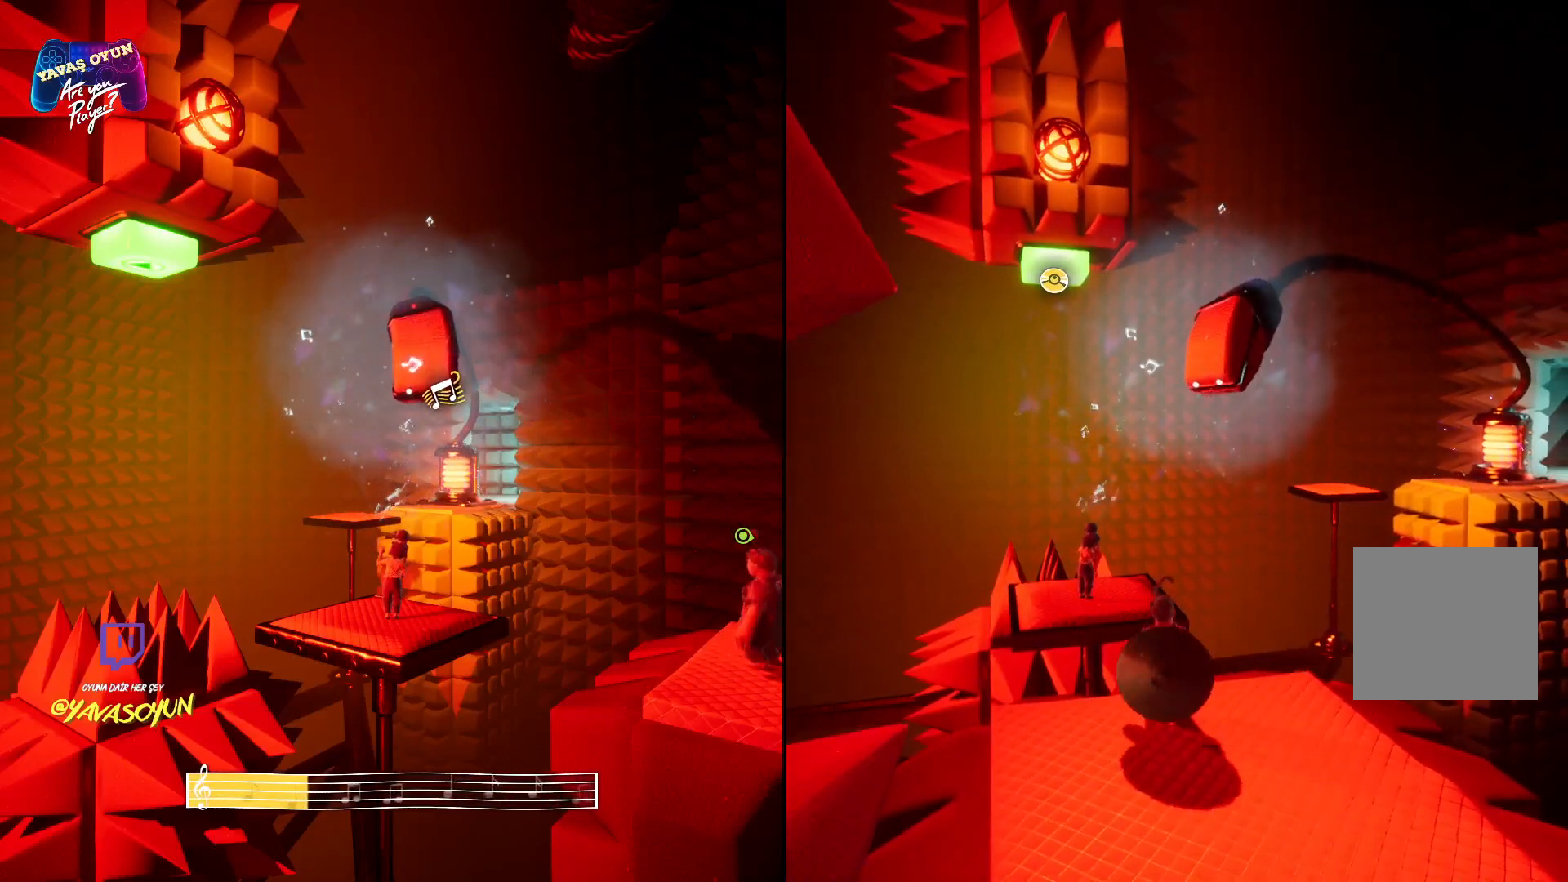
{"buttons": [], "left_stick": "up", "right_stick": "center", "events": [[100, "right_stick", "up"], [217, "left_stick", "up"], [267, "right_stick", "center"]]}
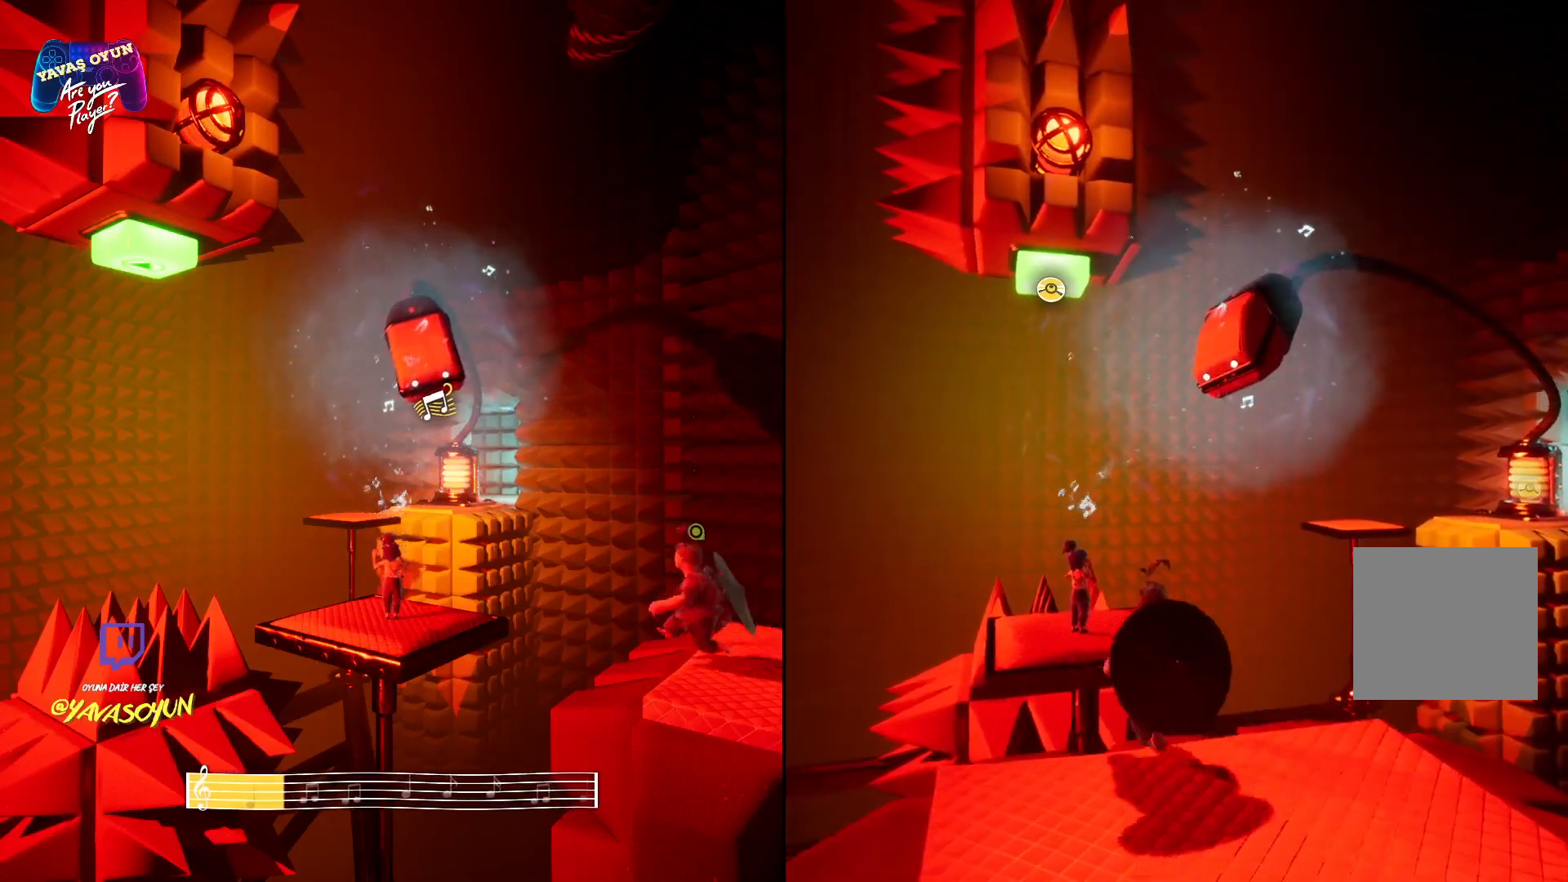
{"buttons": [], "left_stick": "up", "right_stick": "center", "events": [[33, "A", "down"], [183, "A", "up"], [267, "A", "down"], [417, "A", "up"]]}
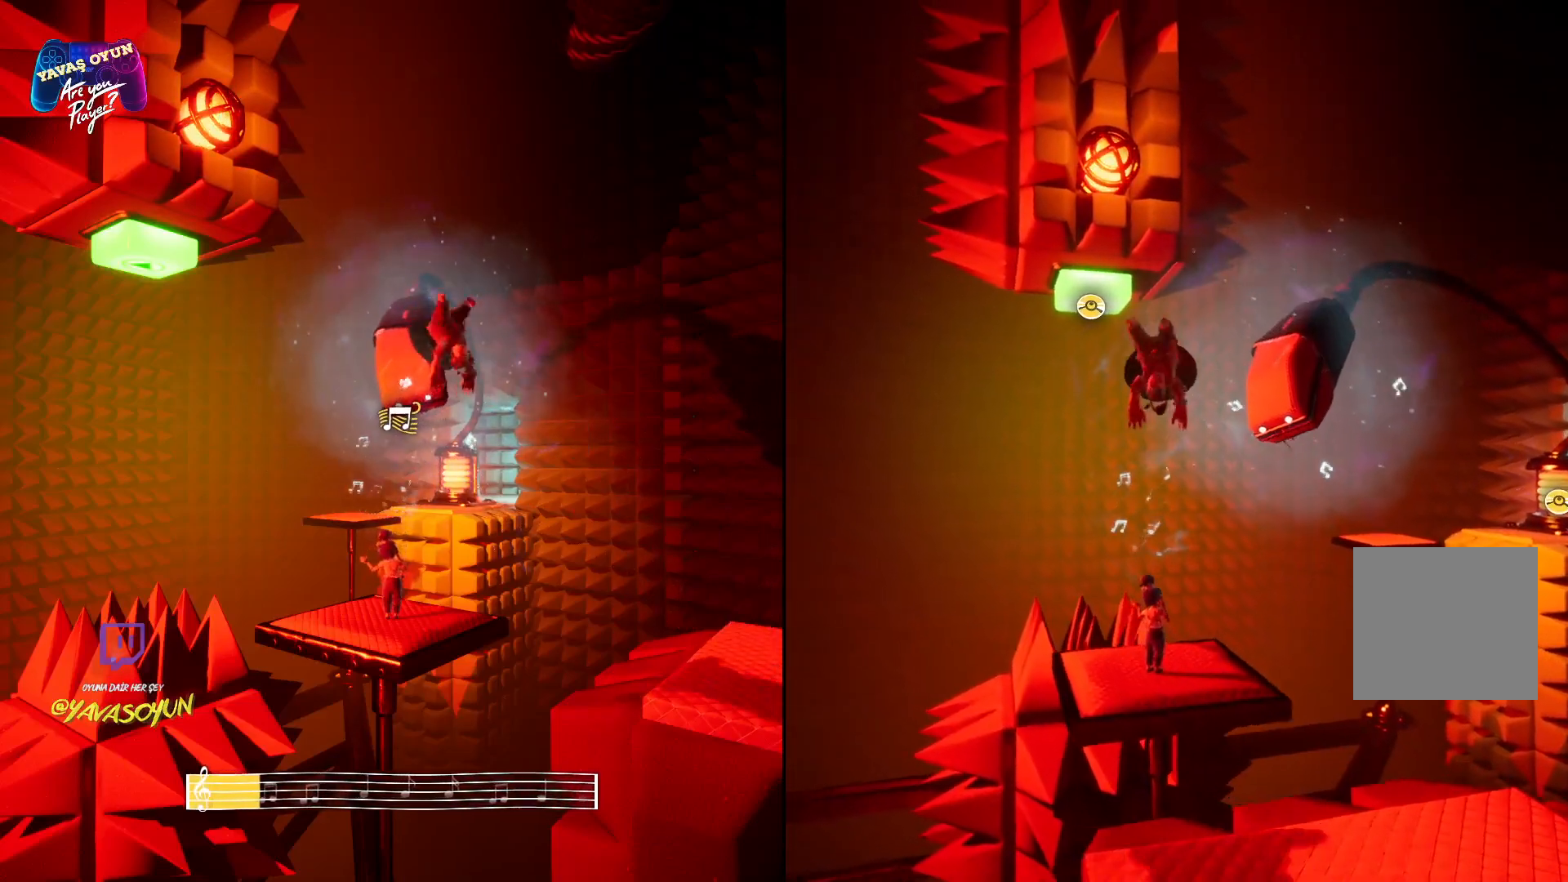
{"buttons": [], "left_stick": "center", "right_stick": "center", "events": [[17, "A", "down"], [133, "A", "up"], [333, "left_stick", "center"]]}
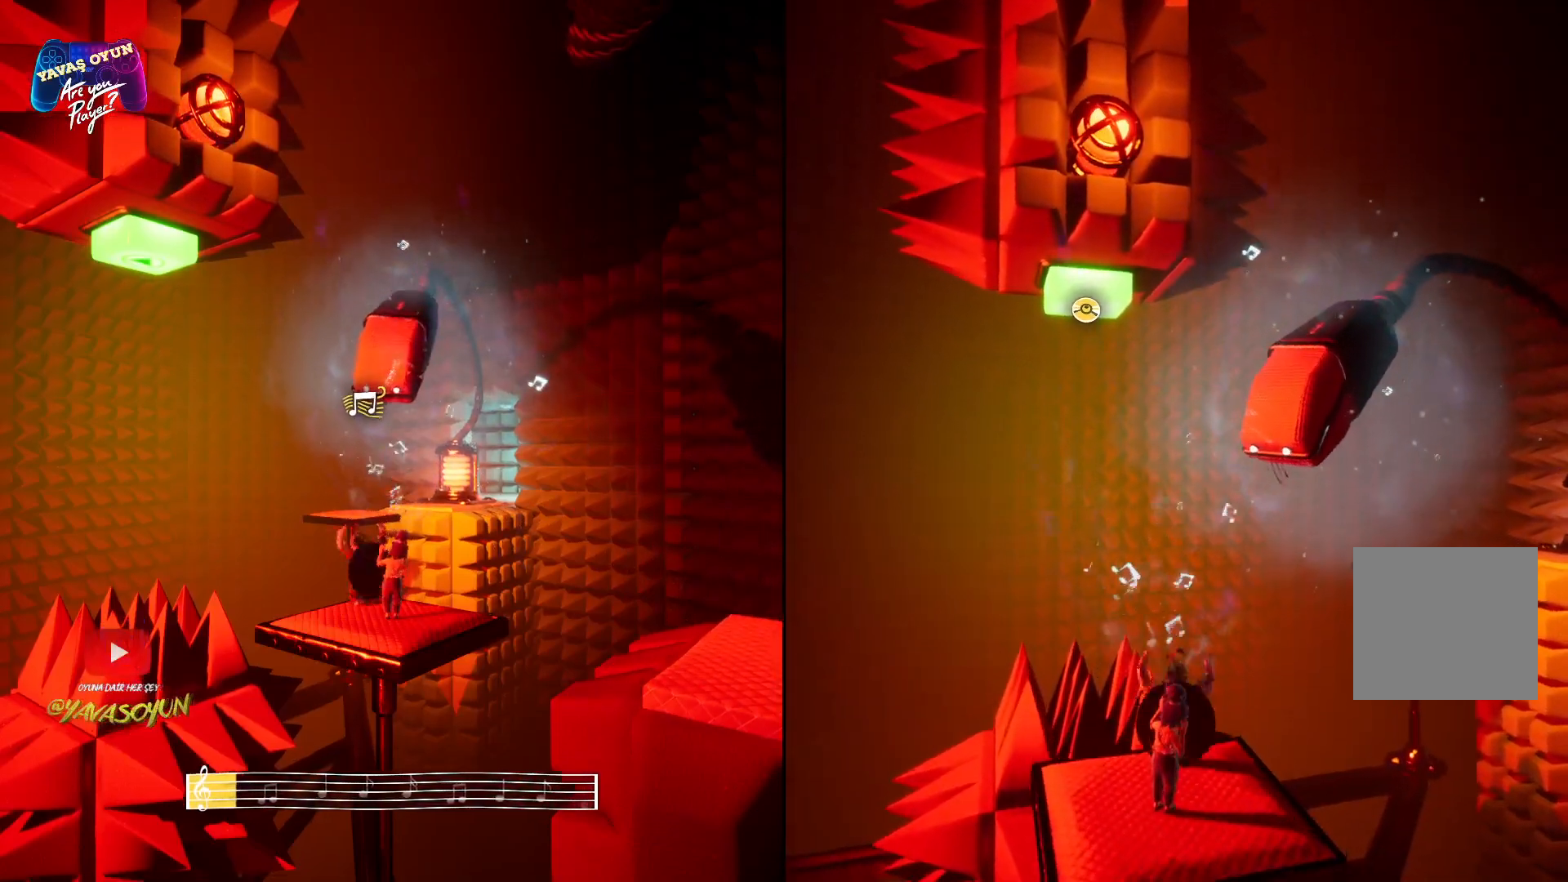
{"buttons": [], "left_stick": "center", "right_stick": "up-right", "events": [[183, "right_stick", "right"], [367, "right_stick", "up-right"]]}
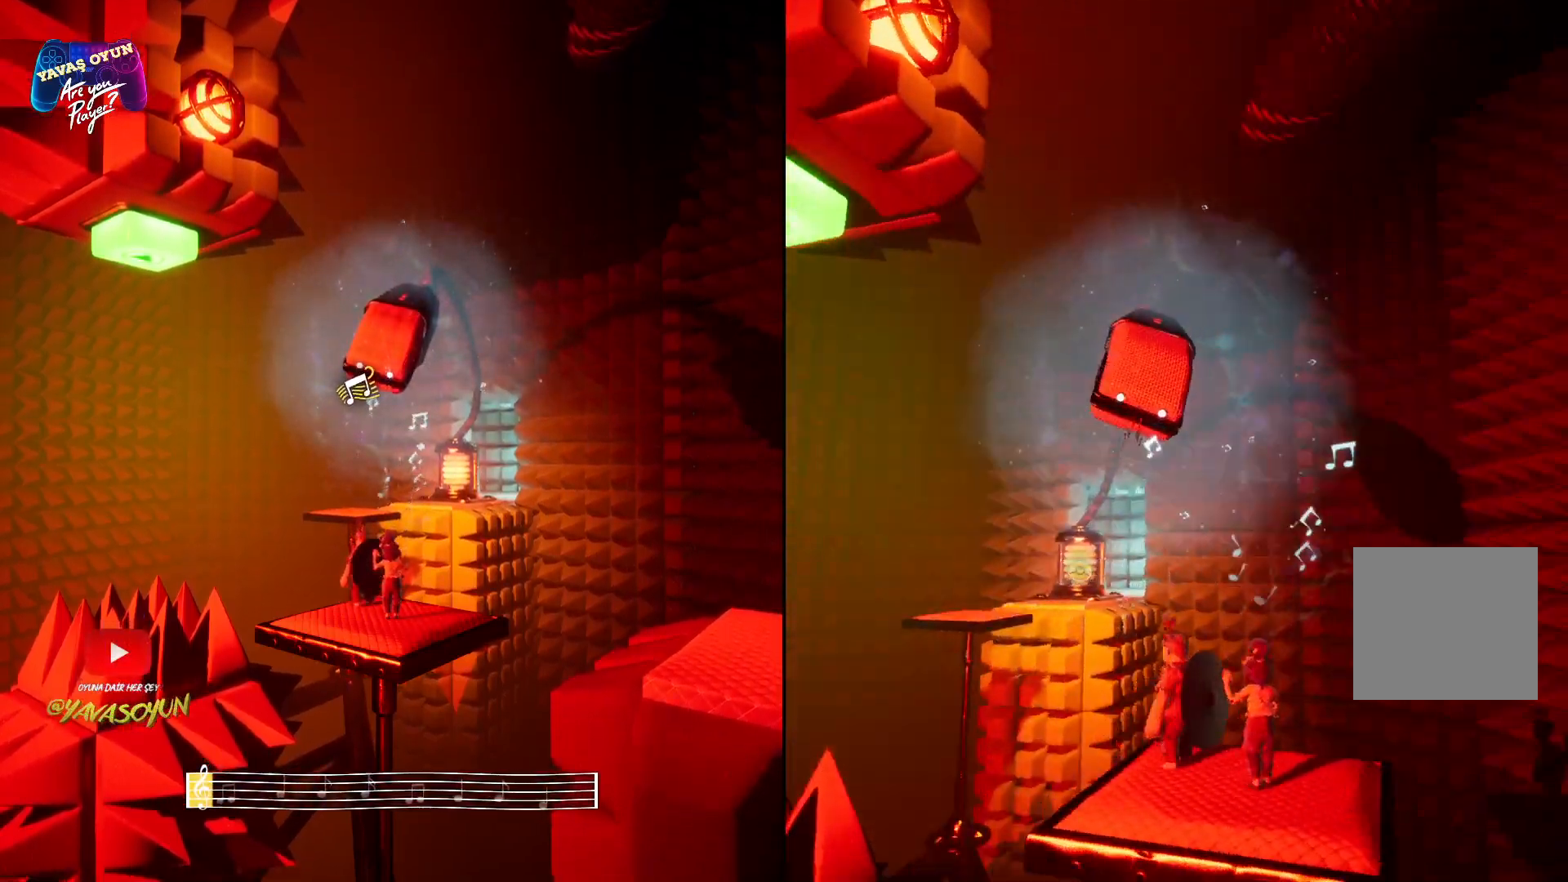
{"buttons": ["L2"], "left_stick": "center", "right_stick": "center", "events": [[67, "right_stick", "up"], [233, "L2", "down"], [450, "right_stick", "center"]]}
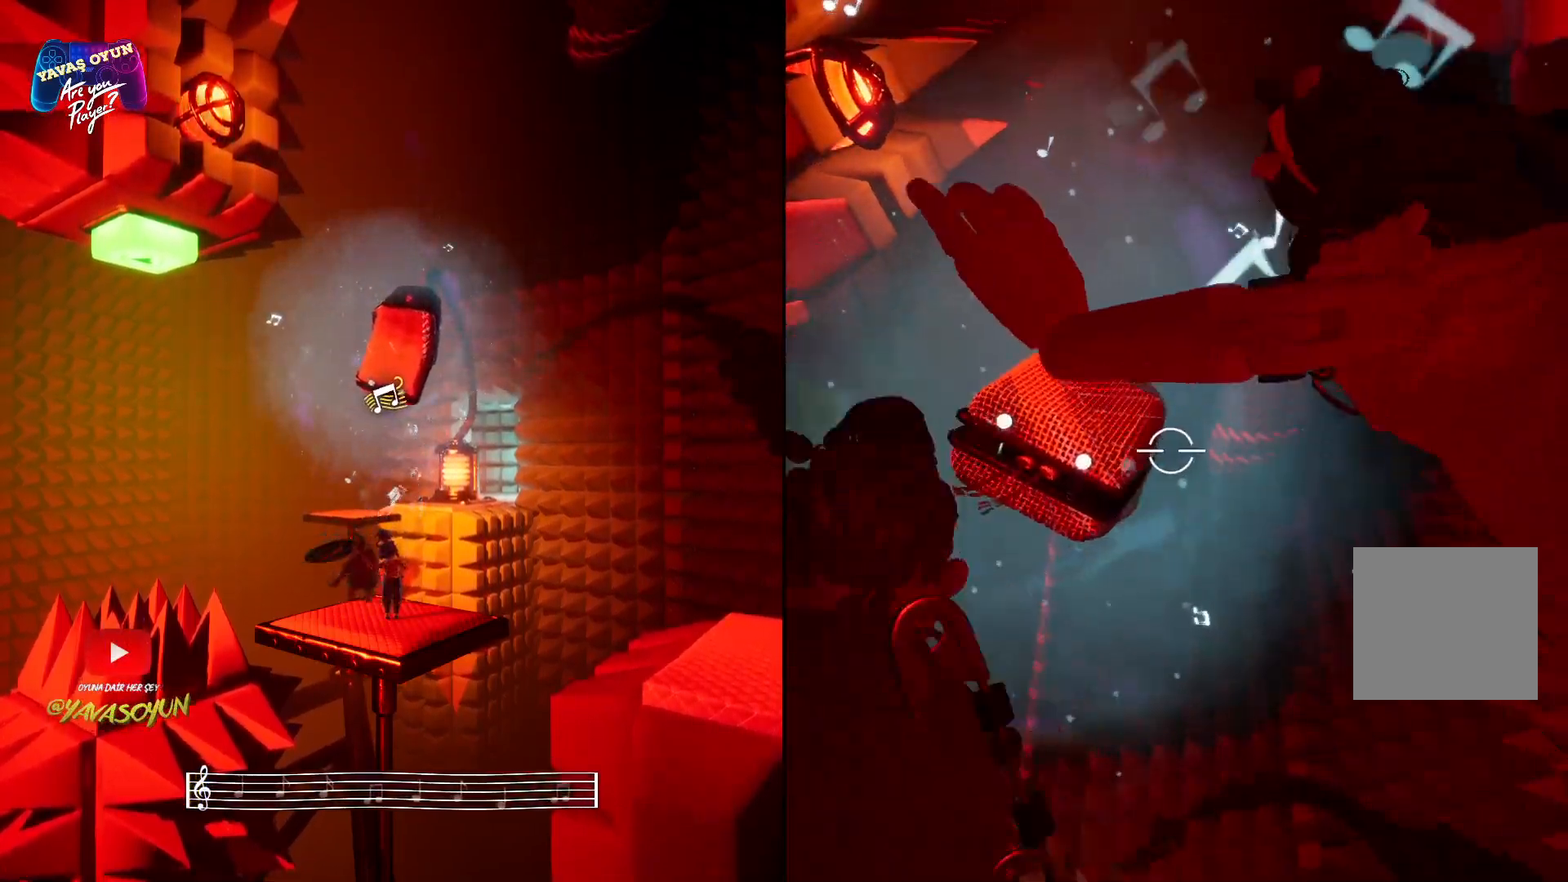
{"buttons": ["L2"], "left_stick": "center", "right_stick": "center", "events": [[283, "right_stick", "left"], [483, "right_stick", "center"]]}
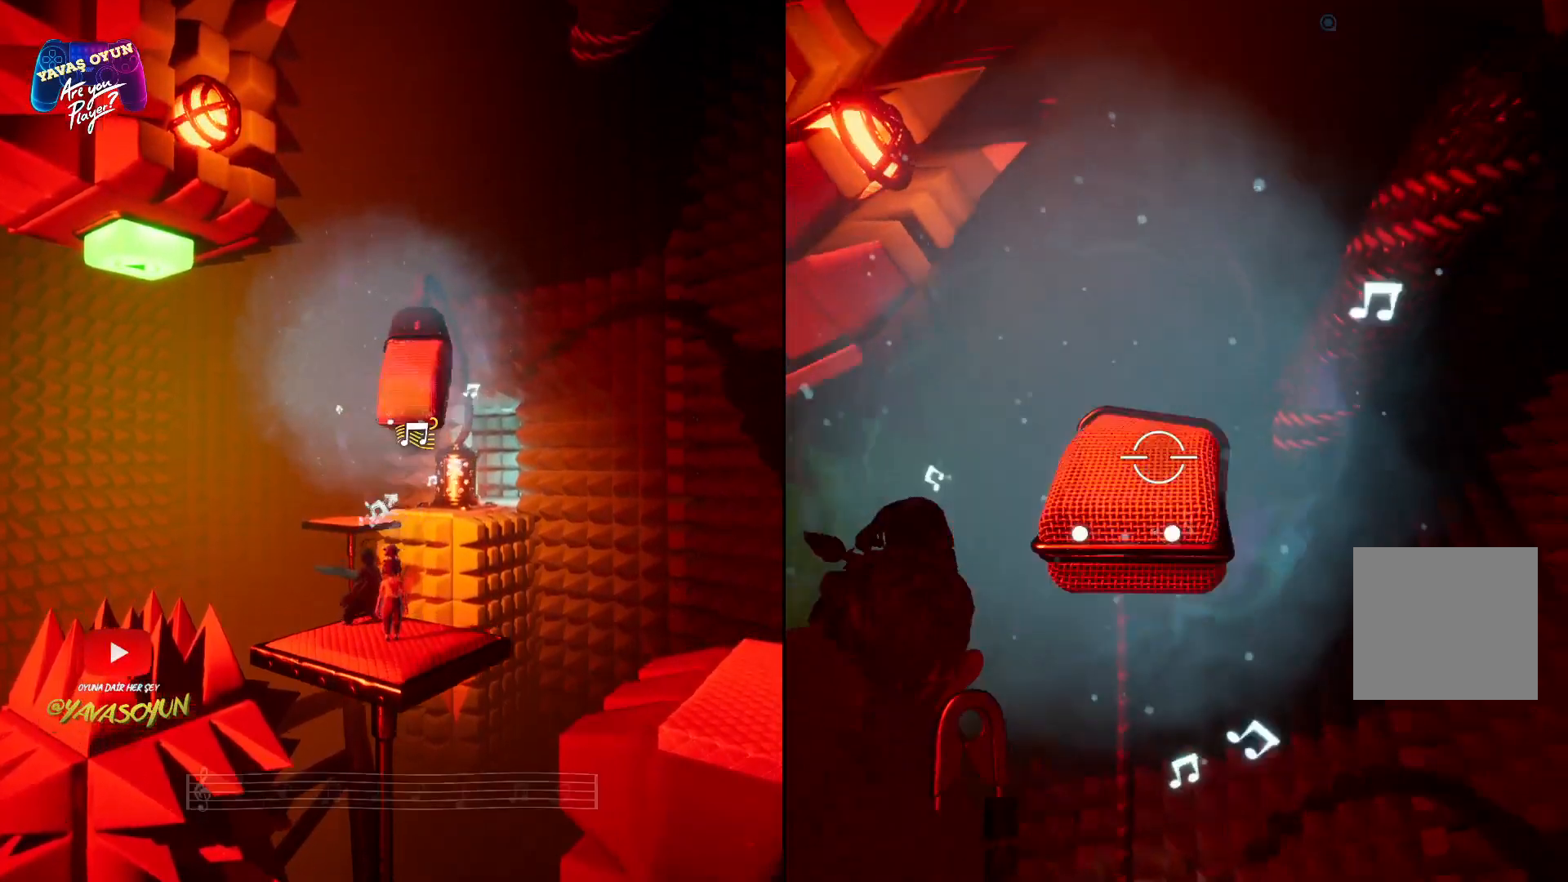
{"buttons": ["L2", "R2"], "left_stick": "center", "right_stick": "center", "events": [[33, "right_stick", "down-right"], [217, "right_stick", "center"], [317, "R2", "down"]]}
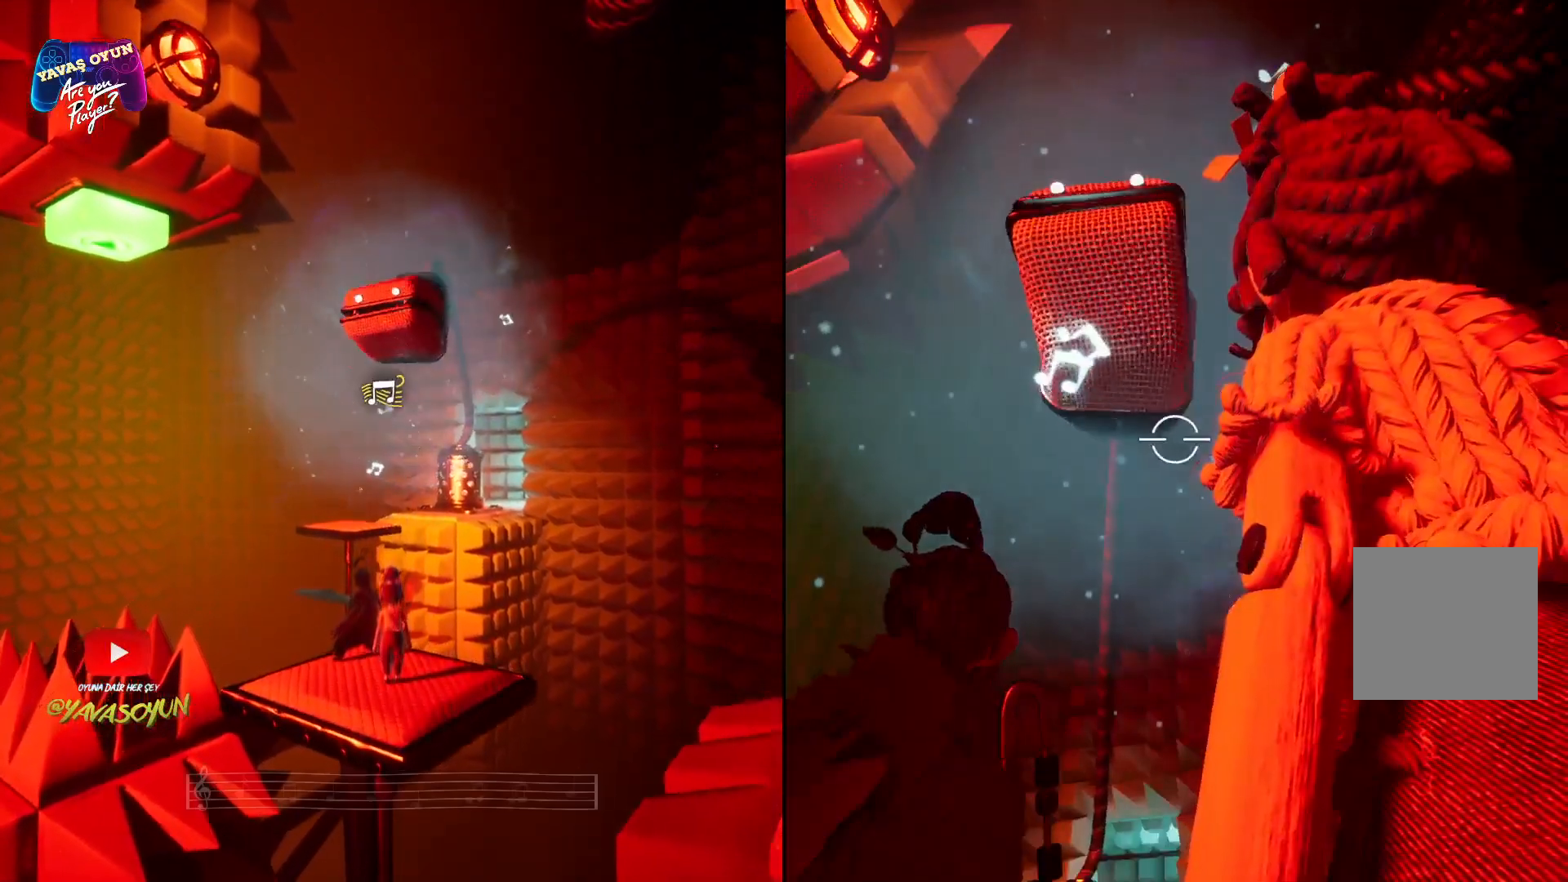
{"buttons": ["L2"], "left_stick": "center", "right_stick": "center", "events": [[50, "R2", "up"]]}
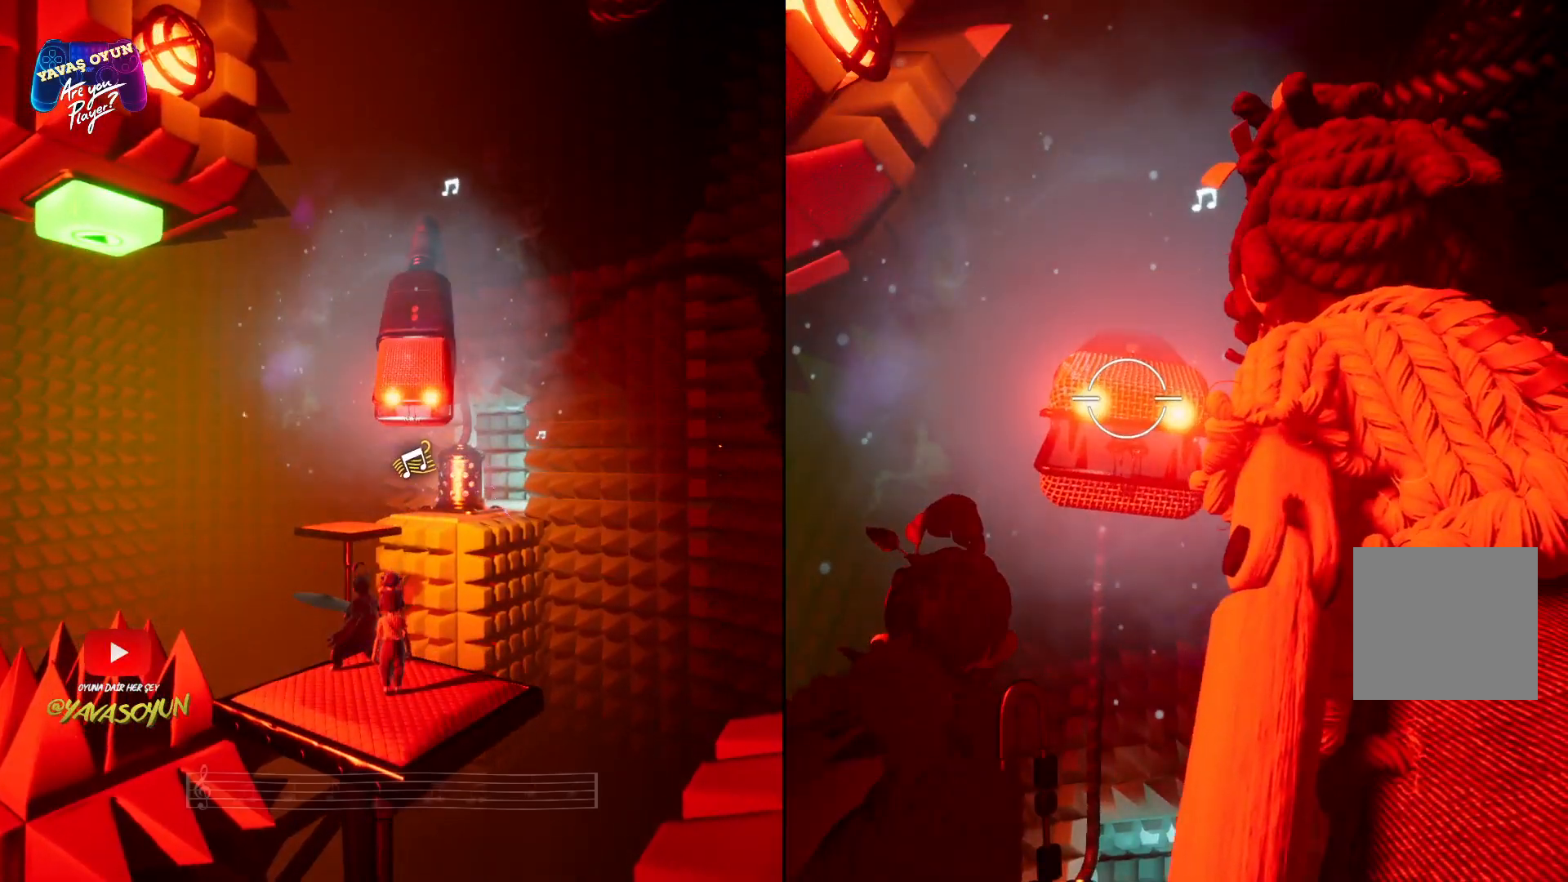
{"buttons": ["L2", "R2"], "left_stick": "center", "right_stick": "center", "events": [[67, "R2", "down"], [283, "R2", "up"], [333, "R2", "down"]]}
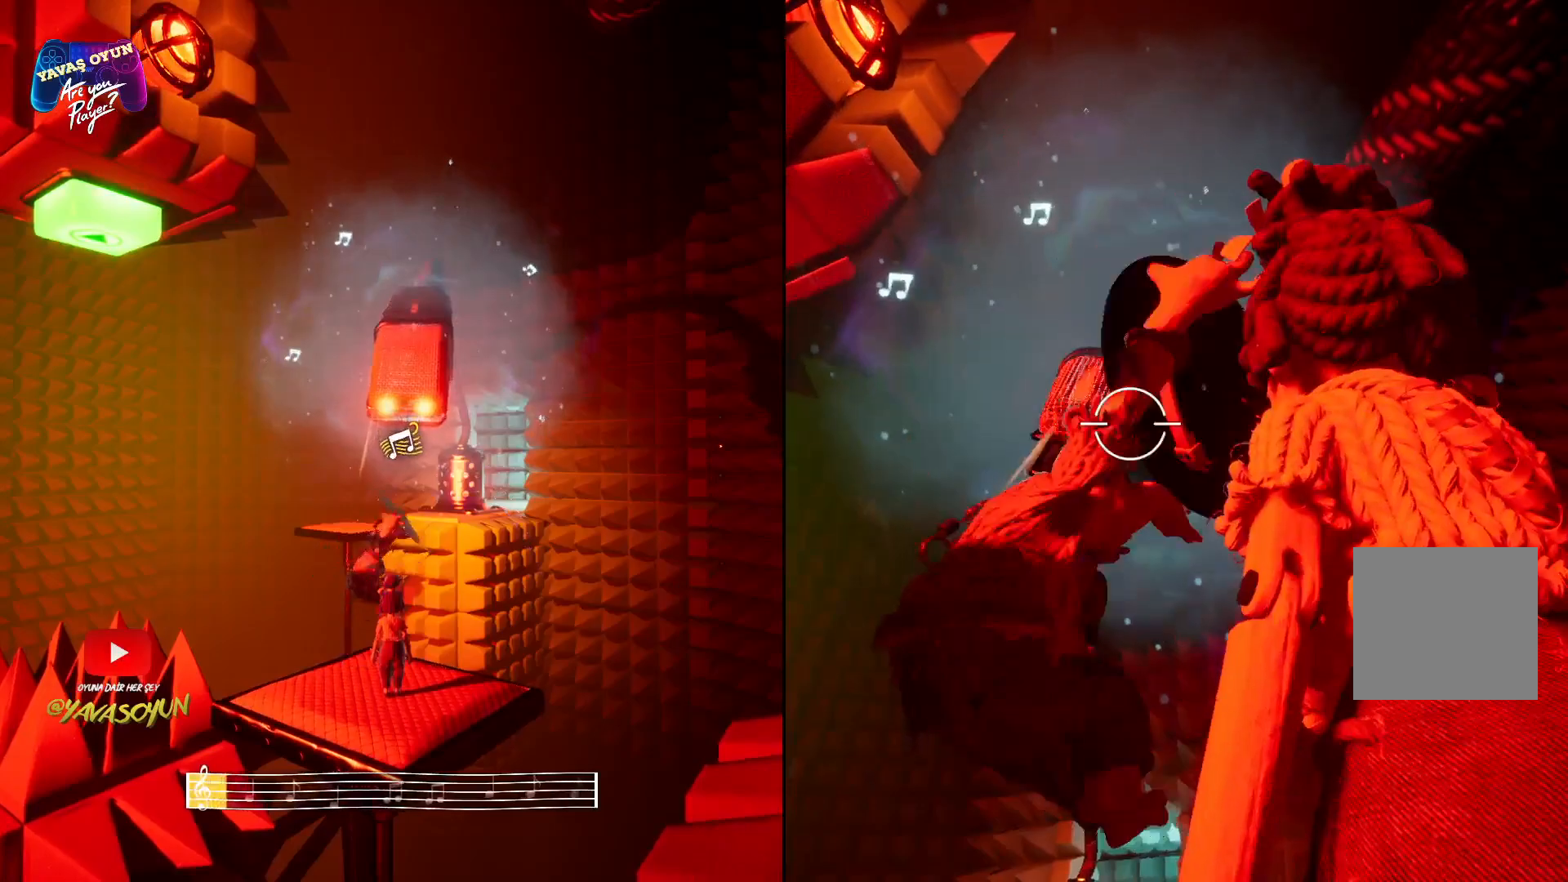
{"buttons": ["L2", "R2"], "left_stick": "center", "right_stick": "center", "events": [[17, "R2", "up"], [67, "R2", "down"], [233, "R2", "up"], [300, "R2", "down"], [450, "R2", "up"], [500, "R2", "down"]]}
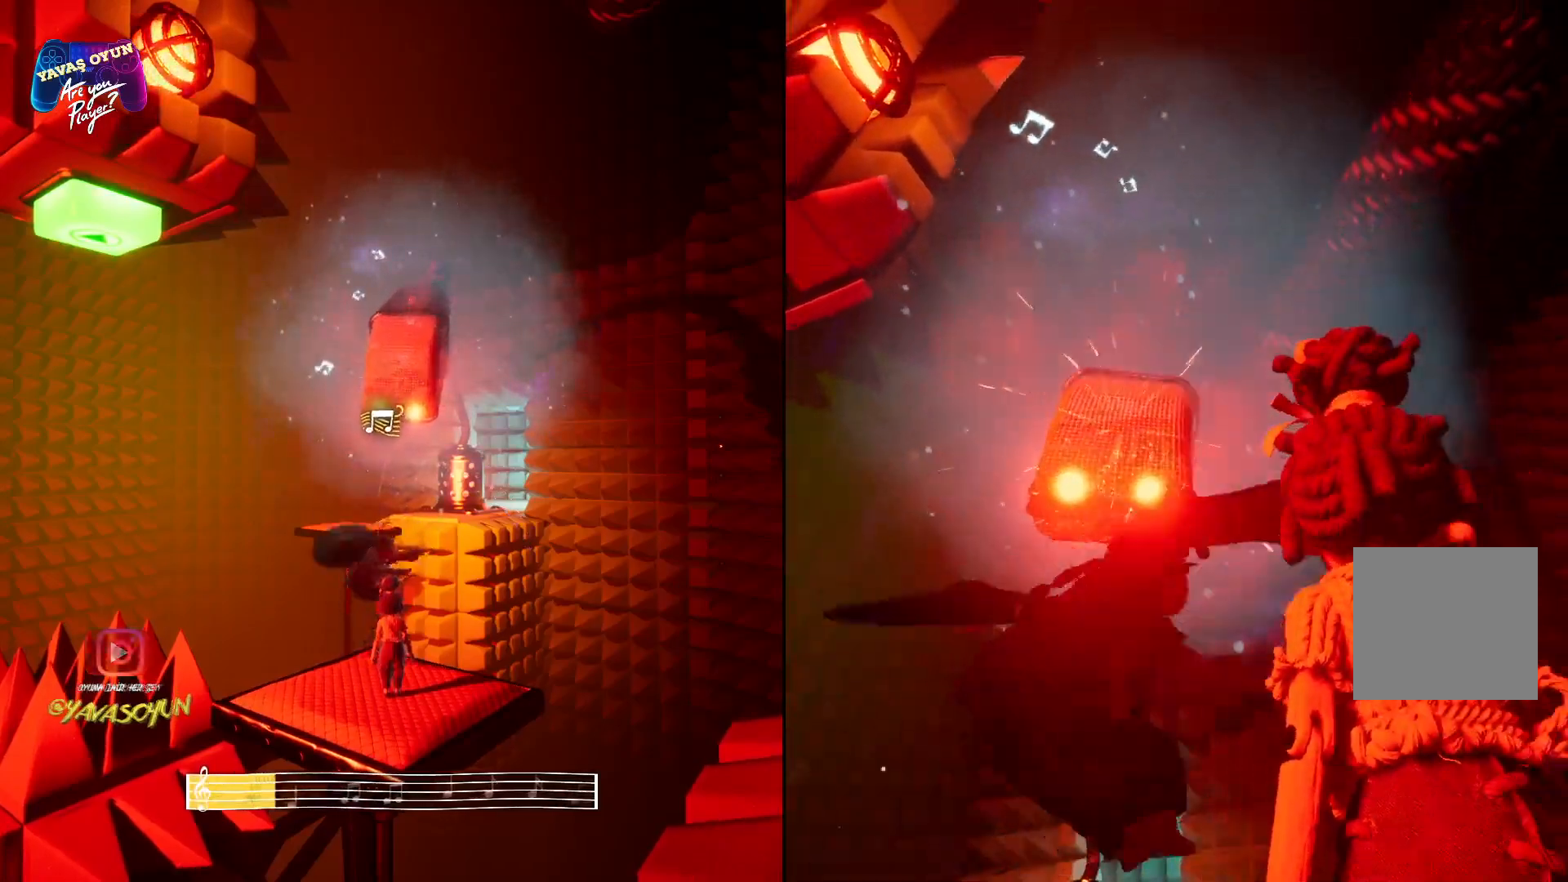
{"buttons": ["L2", "R2"], "left_stick": "center", "right_stick": "center", "events": [[183, "R2", "up"], [250, "R2", "down"], [383, "R2", "up"], [467, "R2", "down"]]}
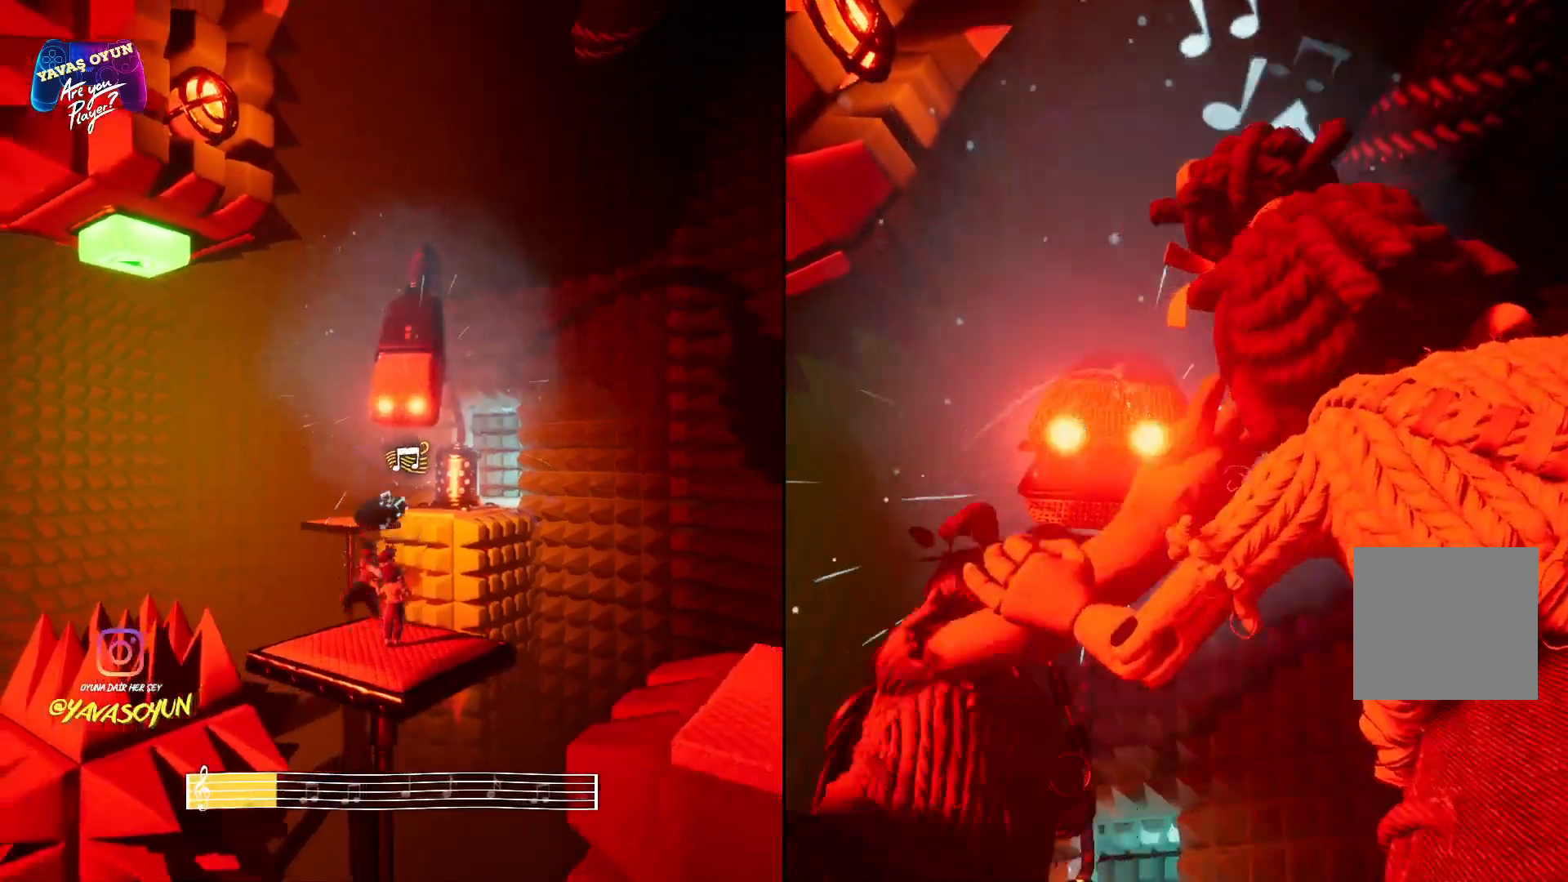
{"buttons": ["L2", "R2"], "left_stick": "center", "right_stick": "center", "events": [[117, "R2", "up"], [183, "R2", "down"], [383, "R2", "up"], [450, "R2", "down"]]}
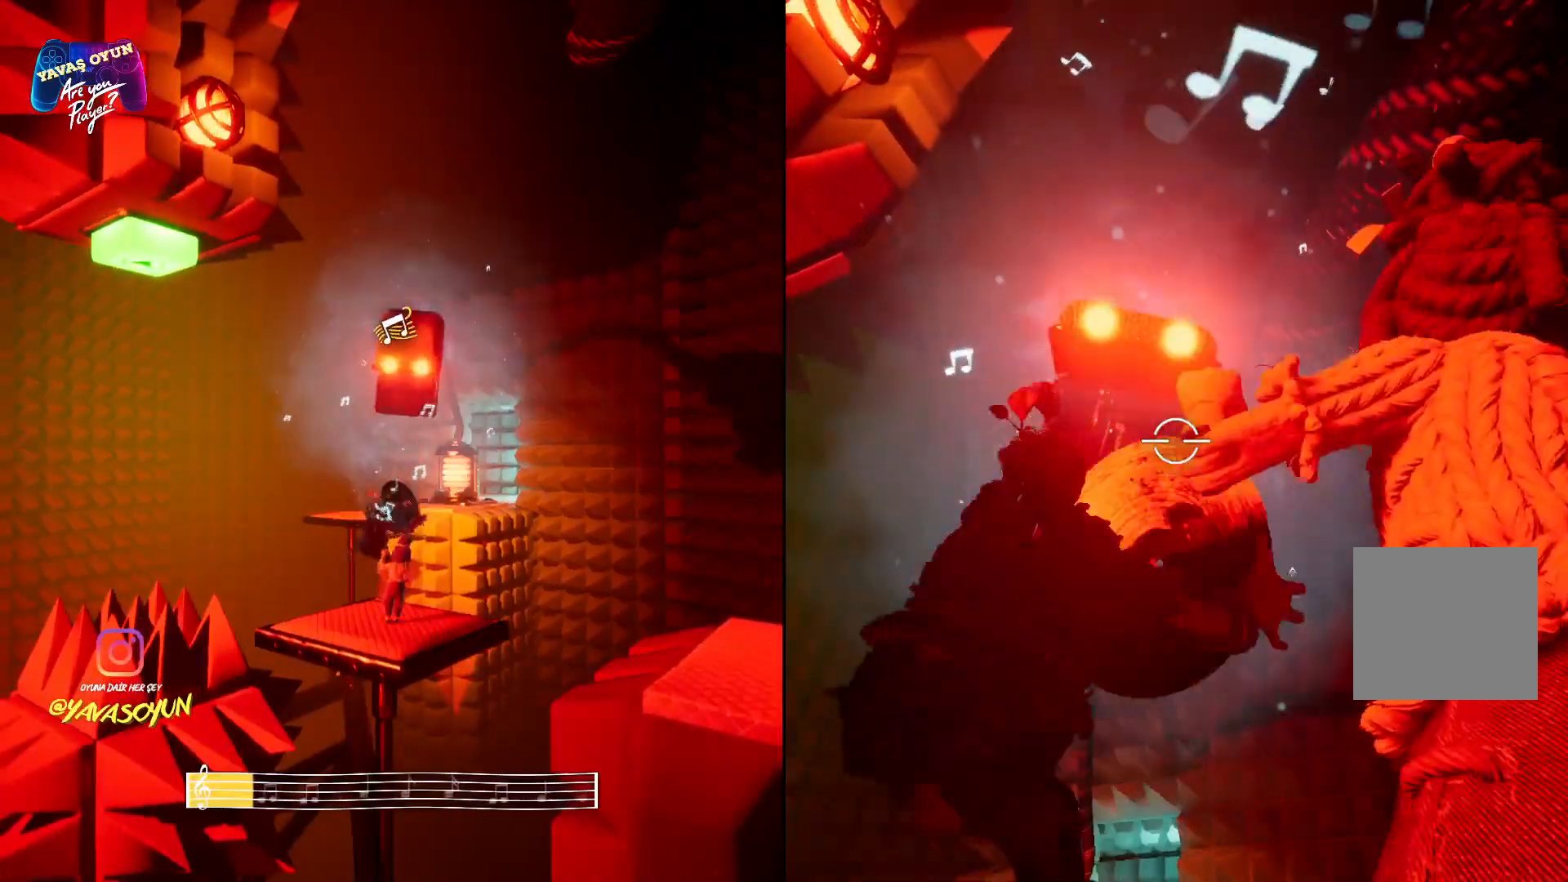
{"buttons": ["L2", "R2"], "left_stick": "center", "right_stick": "center", "events": [[100, "R2", "up"], [183, "R2", "down"], [350, "R2", "up"], [433, "R2", "down"]]}